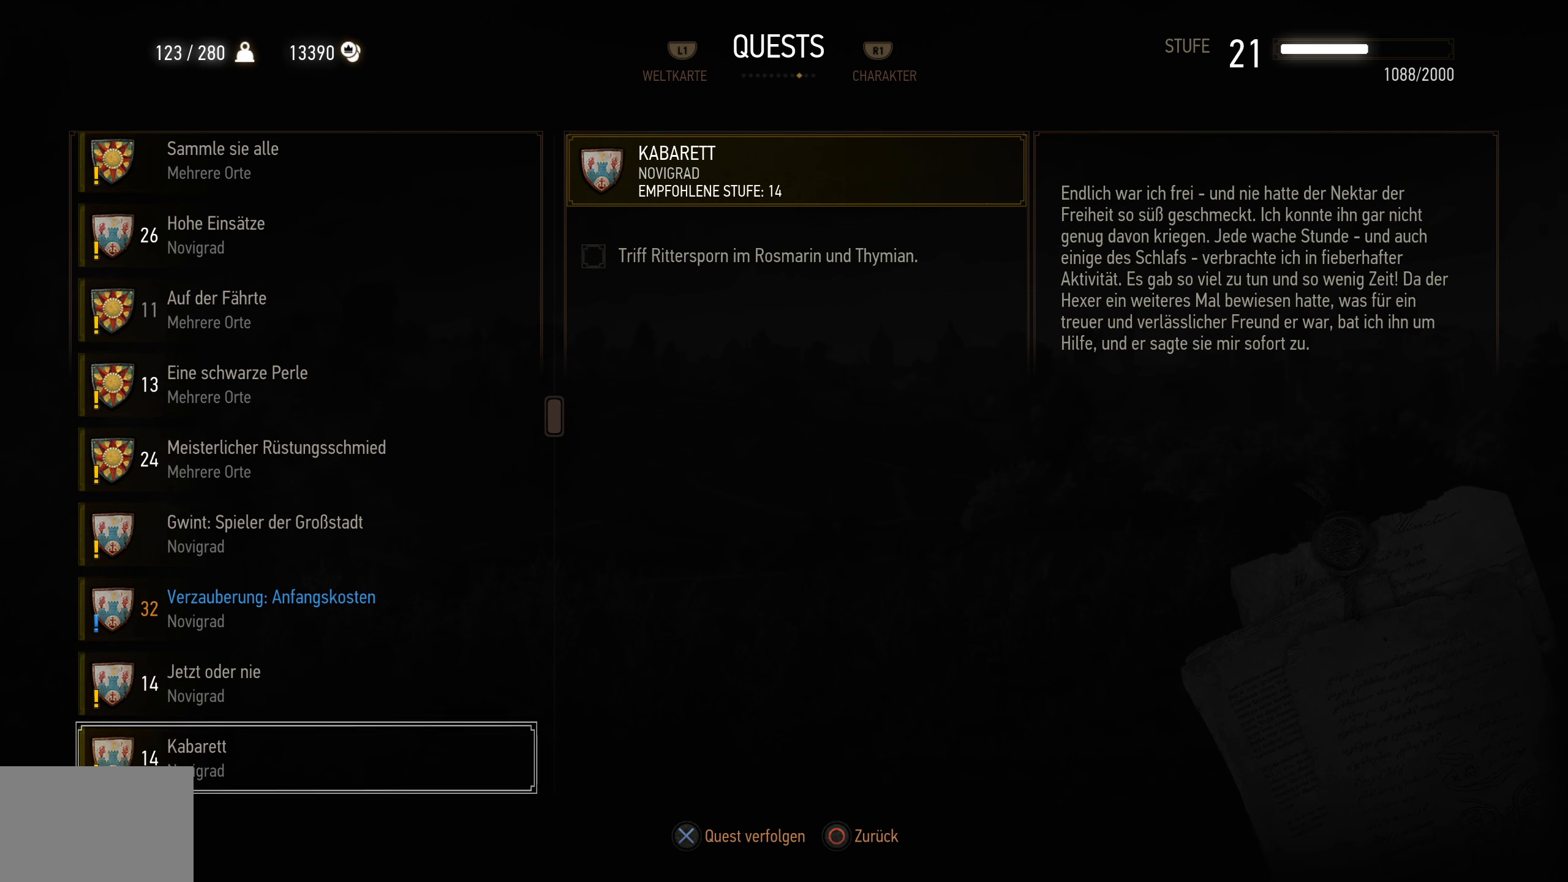
Gameplay with a controller (PlayStation layout); each line is a JSON object with the inputs held at the frame after it. "events" lists button and stick changes between this image and that frame as [ms after this image, input, new state], when the widget could be followed in between.
{"buttons": [], "left_stick": "center", "right_stick": "center", "events": [[67, "DPAD_DOWN", "down"], [250, "DPAD_DOWN", "up"]]}
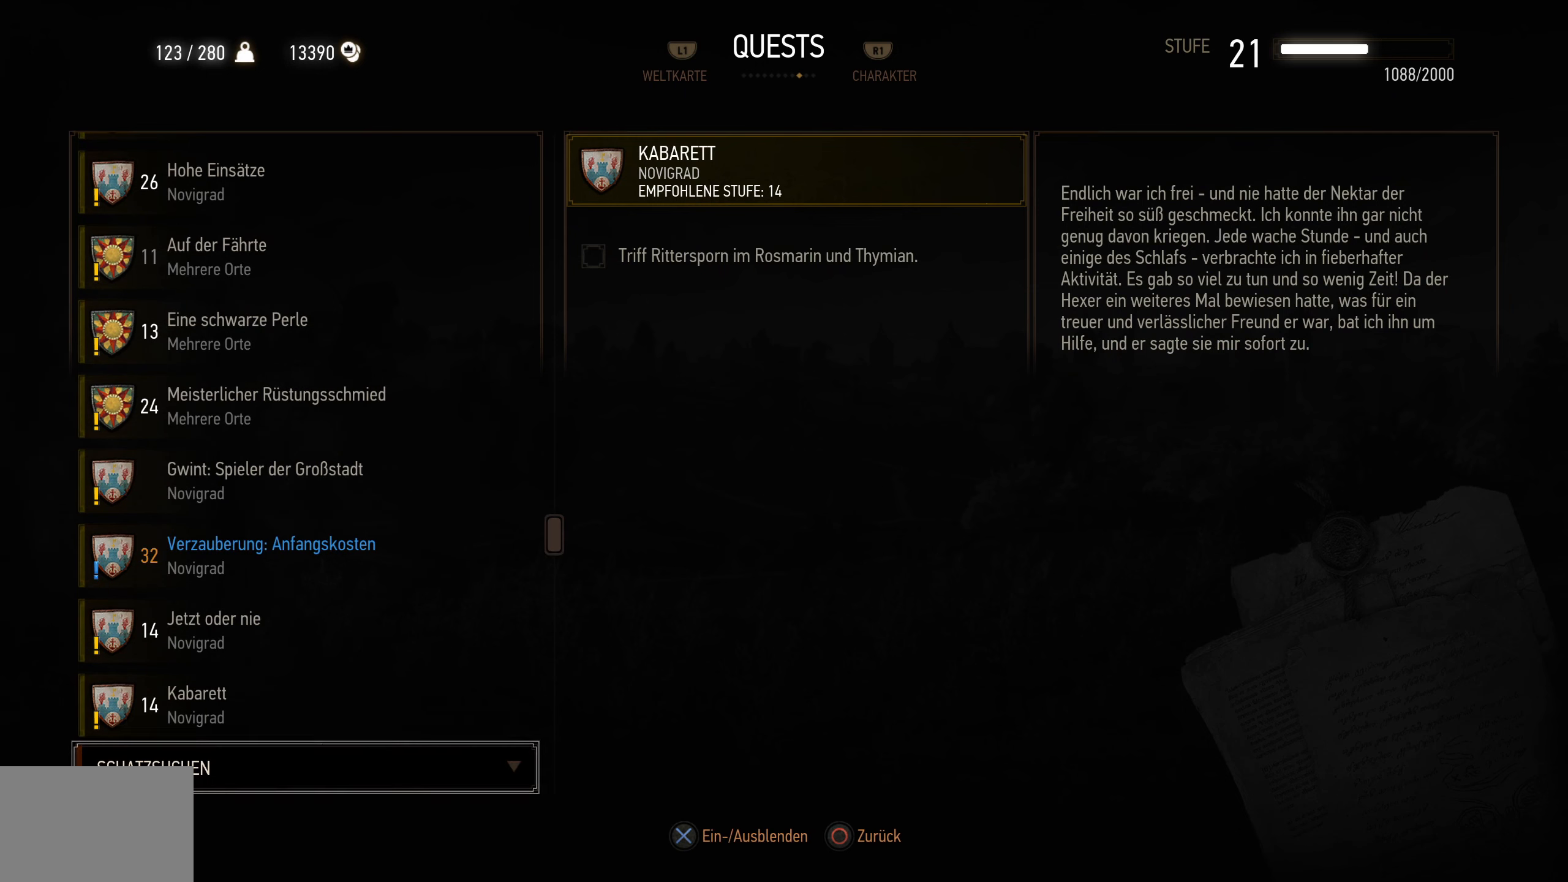
{"buttons": [], "left_stick": "center", "right_stick": "center", "events": [[34, "DPAD_UP", "down"], [134, "DPAD_UP", "up"]]}
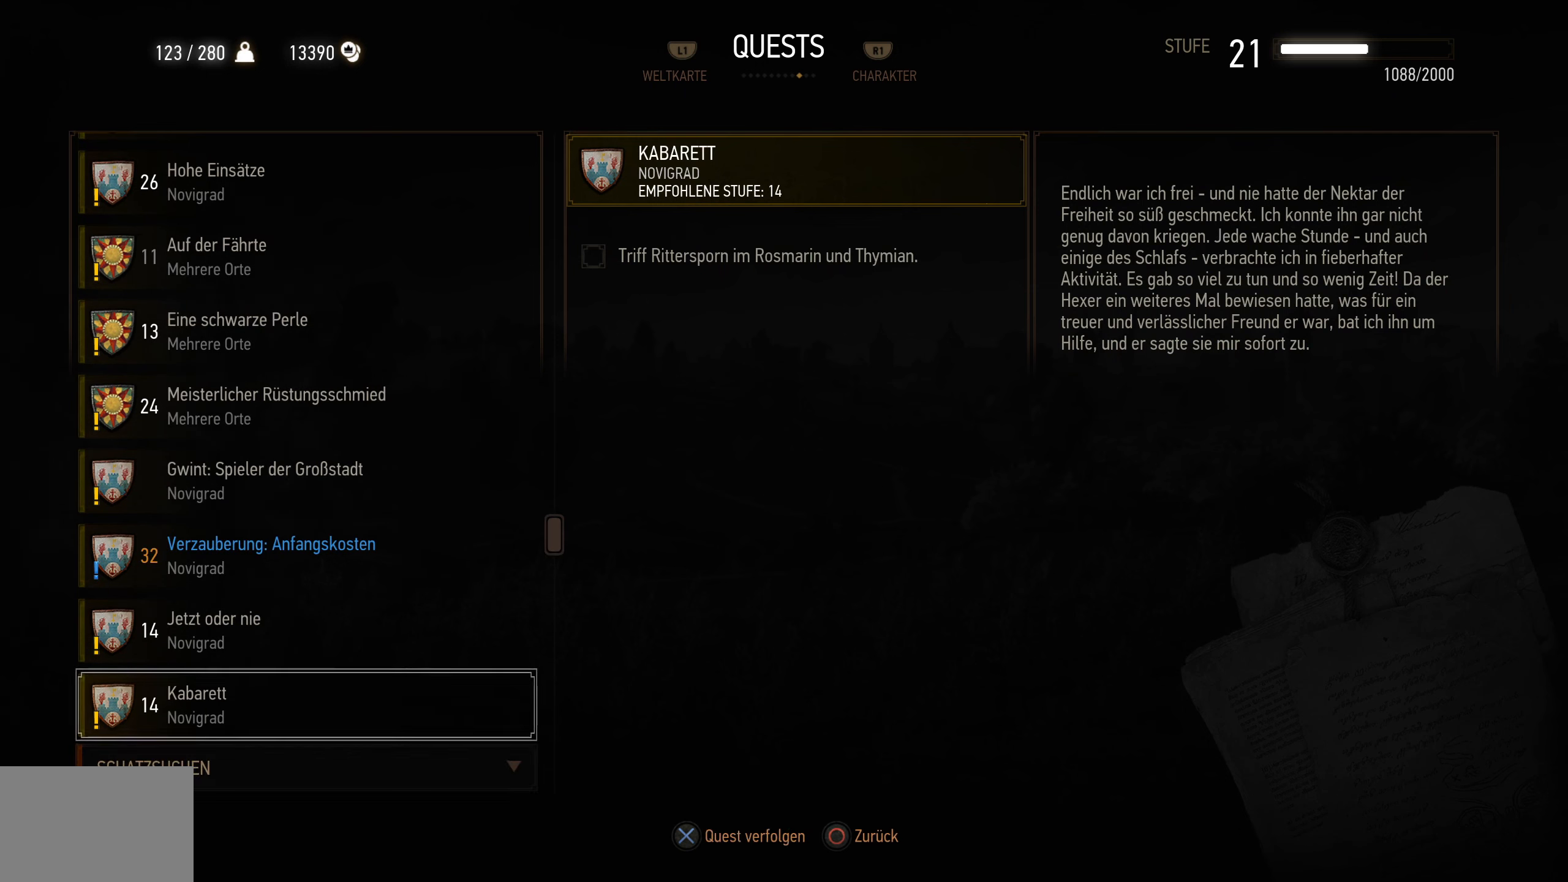
{"buttons": [], "left_stick": "center", "right_stick": "center", "events": []}
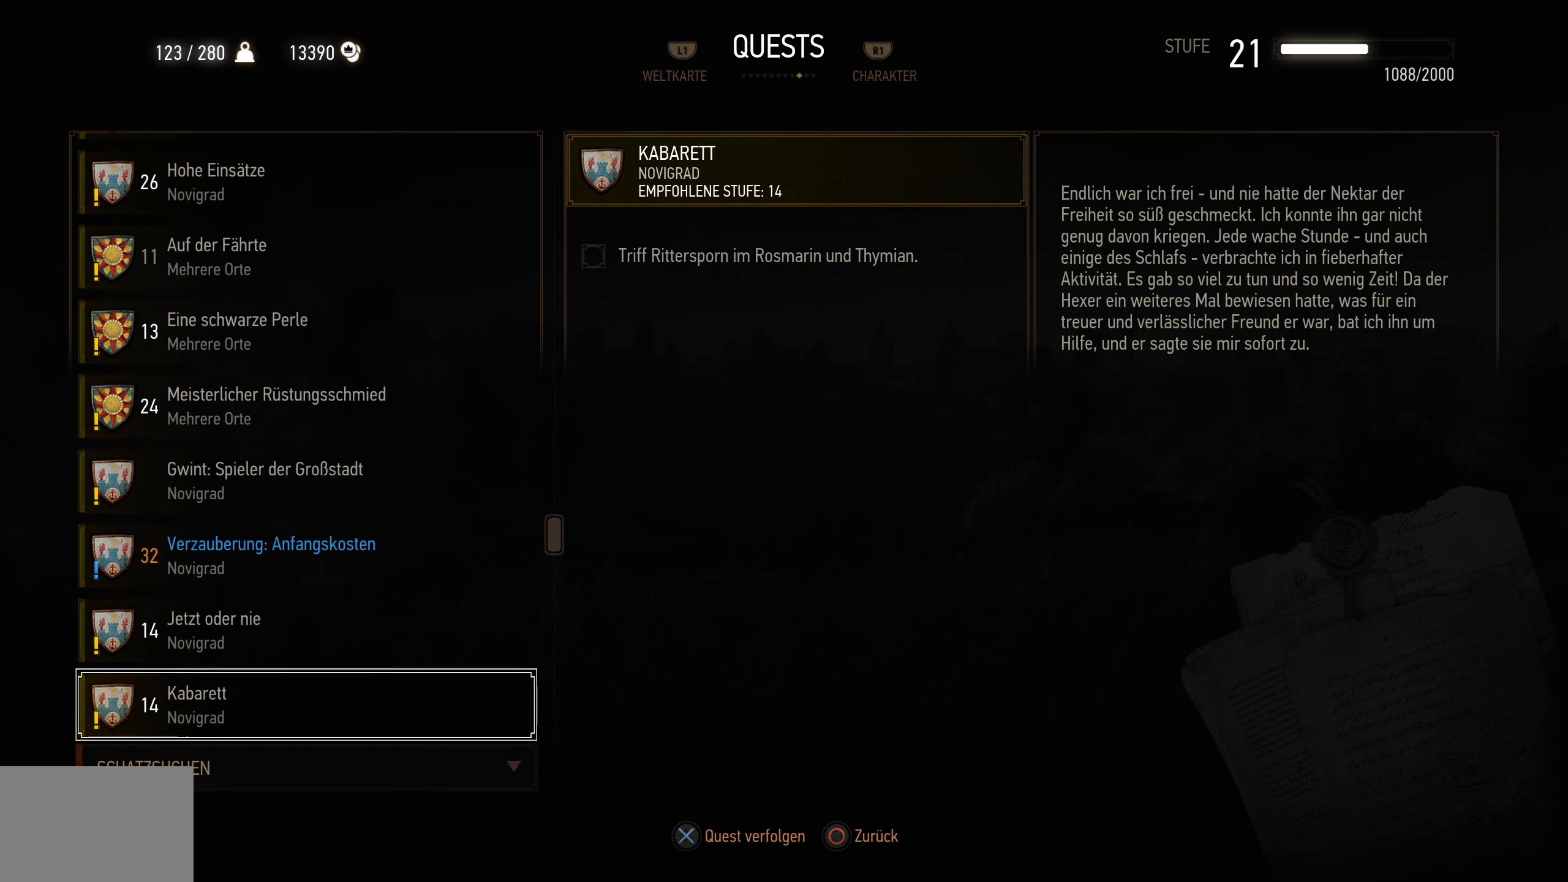
{"buttons": [], "left_stick": "center", "right_stick": "center", "events": []}
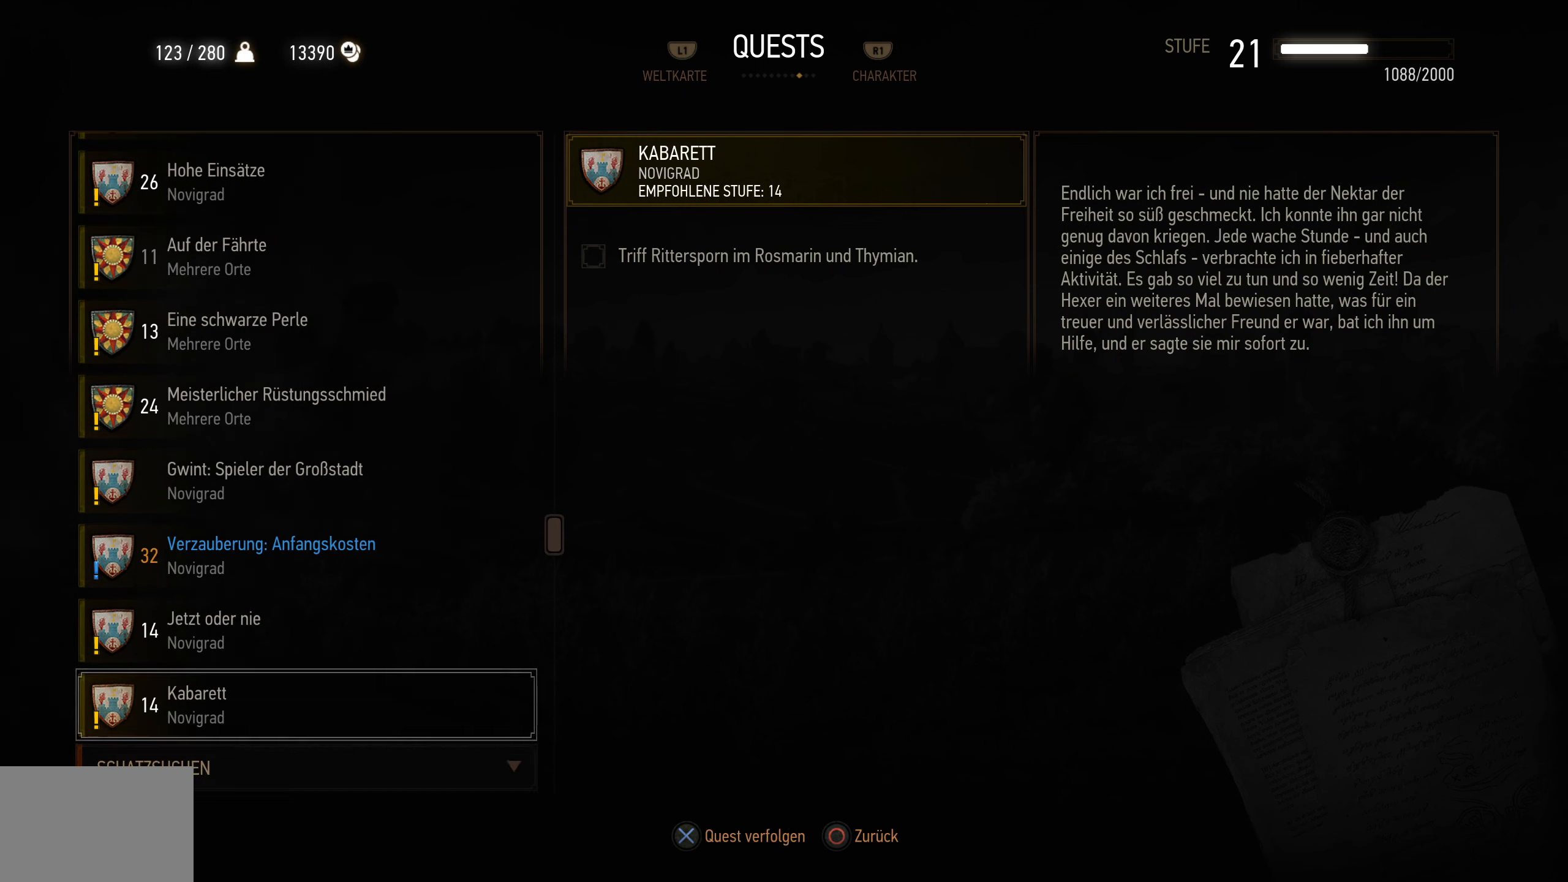
{"buttons": [], "left_stick": "center", "right_stick": "center", "events": []}
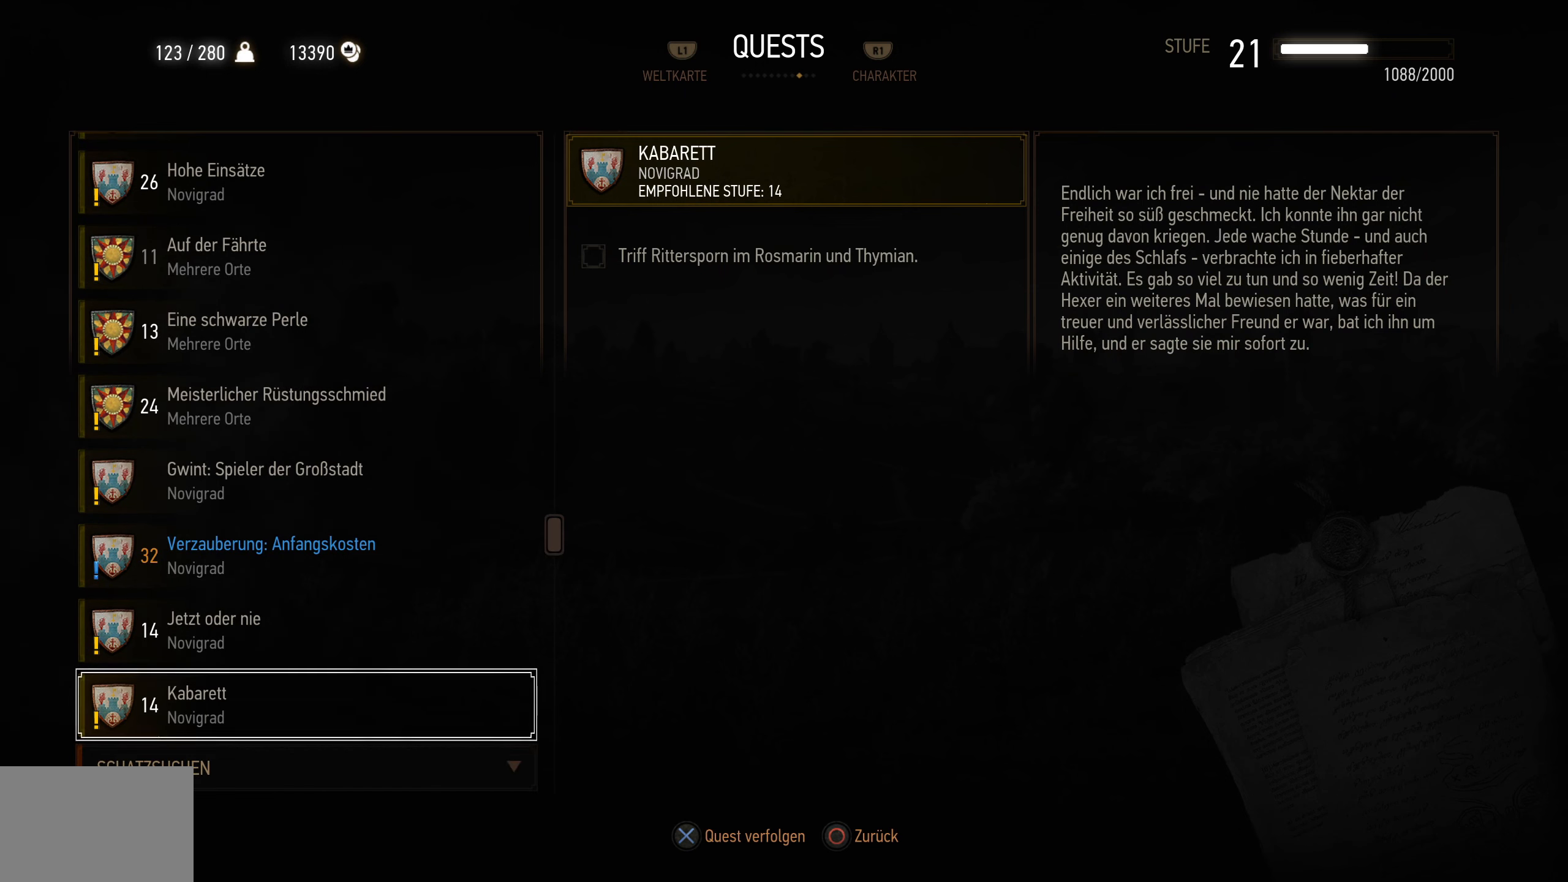
{"buttons": [], "left_stick": "center", "right_stick": "center", "events": []}
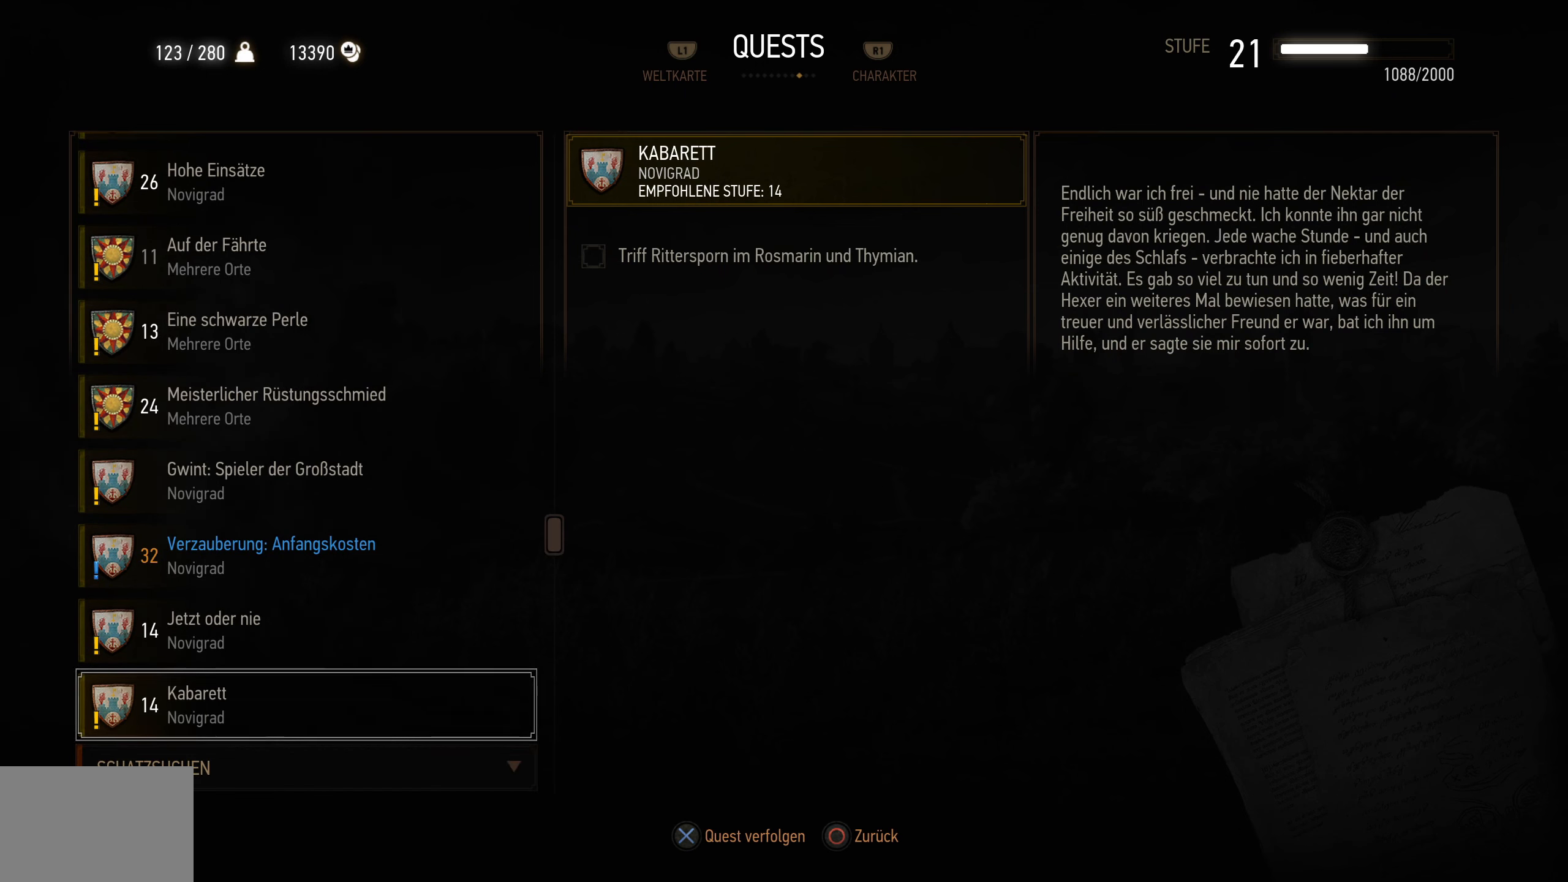
{"buttons": [], "left_stick": "center", "right_stick": "center", "events": []}
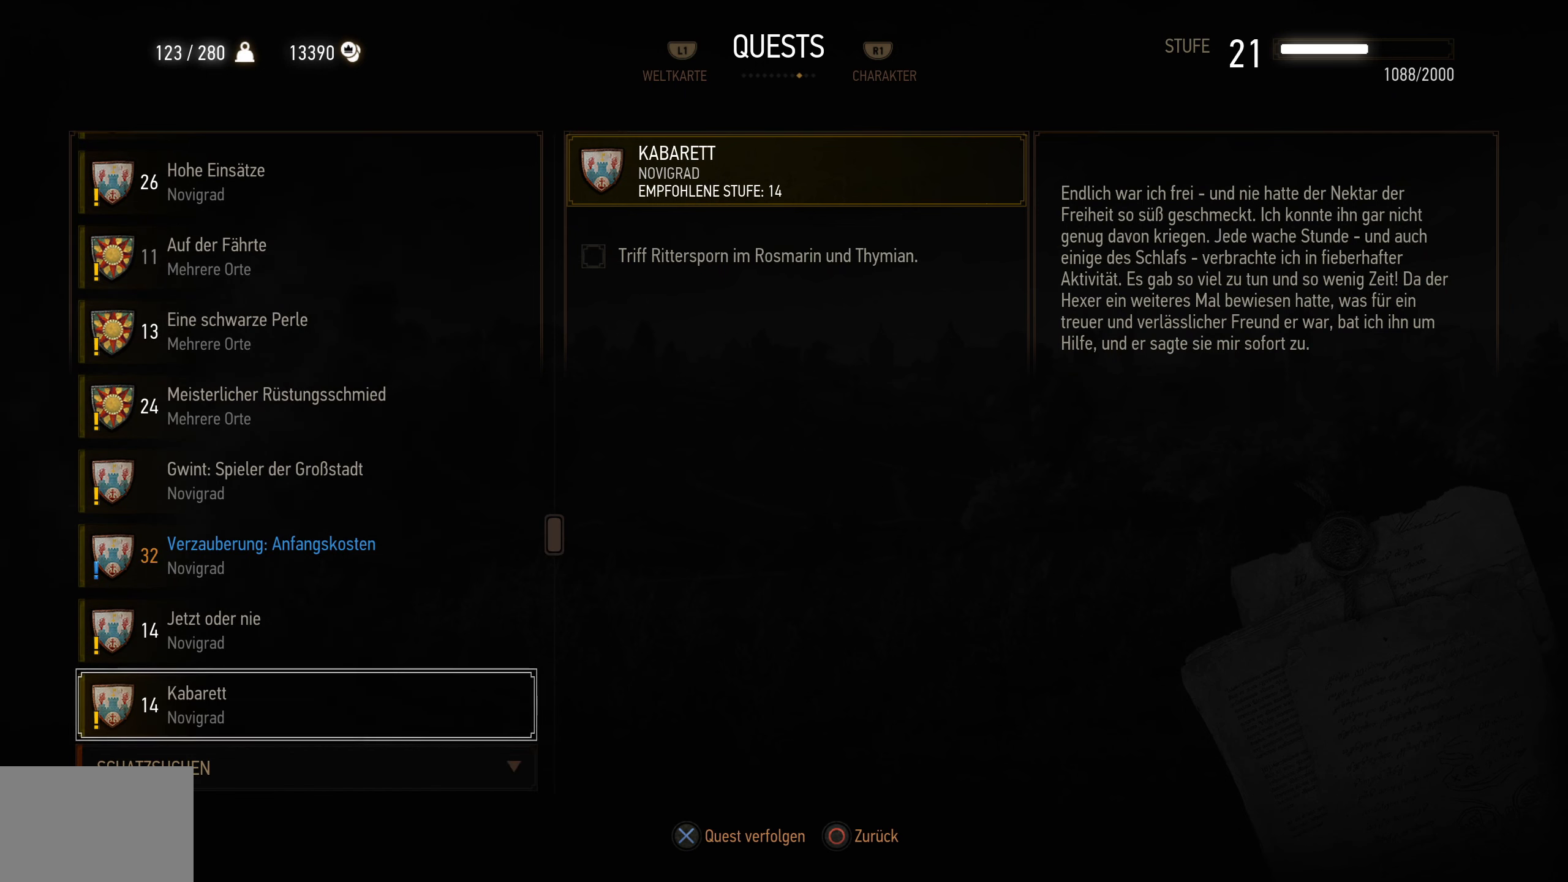
{"buttons": [], "left_stick": "center", "right_stick": "center", "events": []}
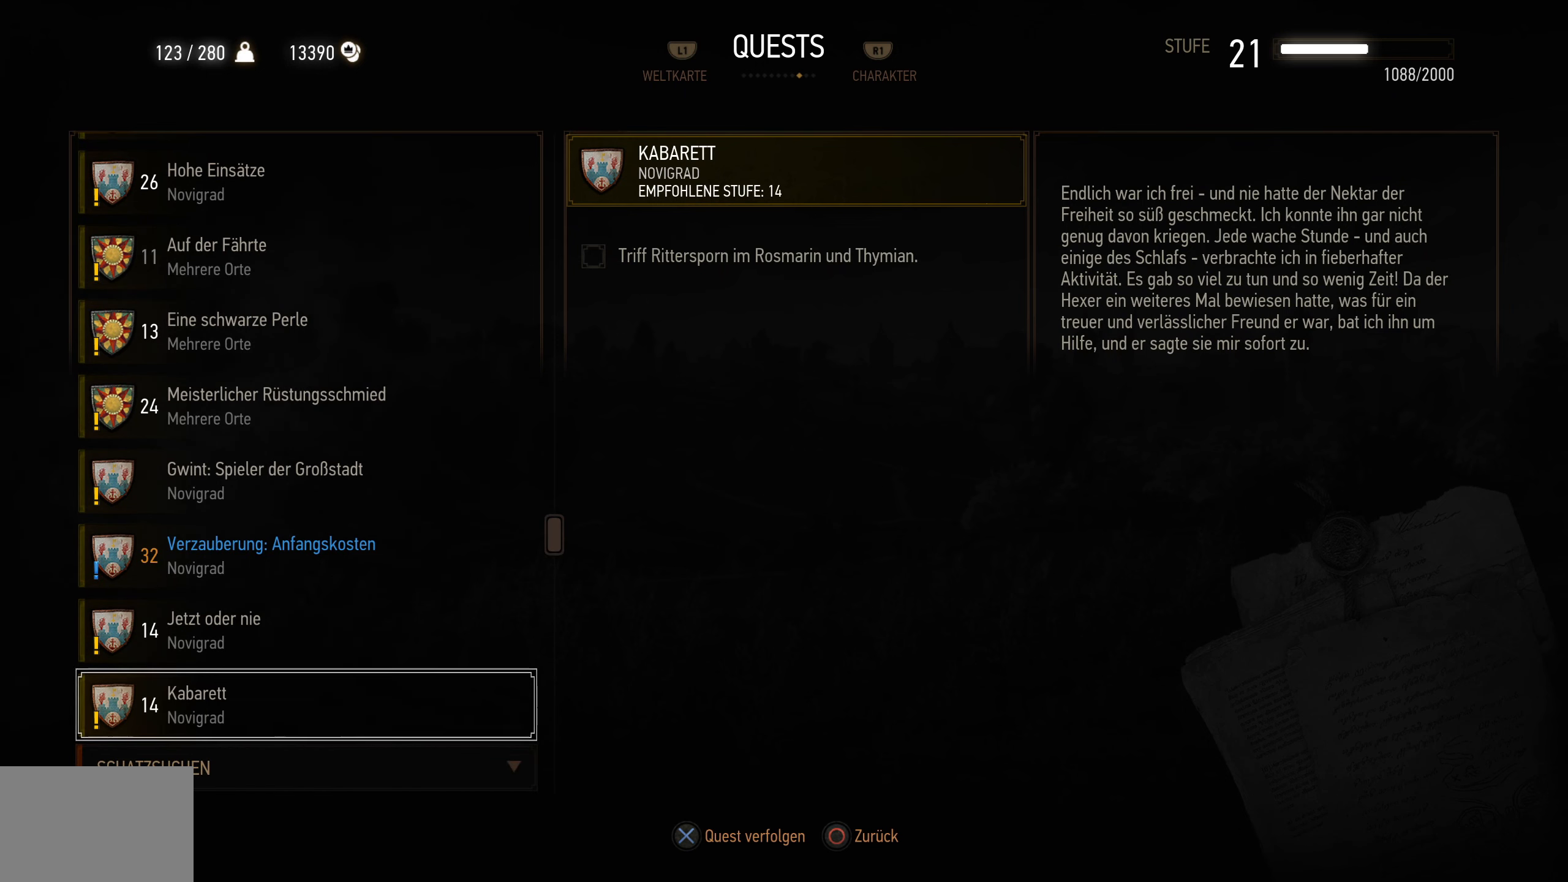
{"buttons": [], "left_stick": "center", "right_stick": "center", "events": []}
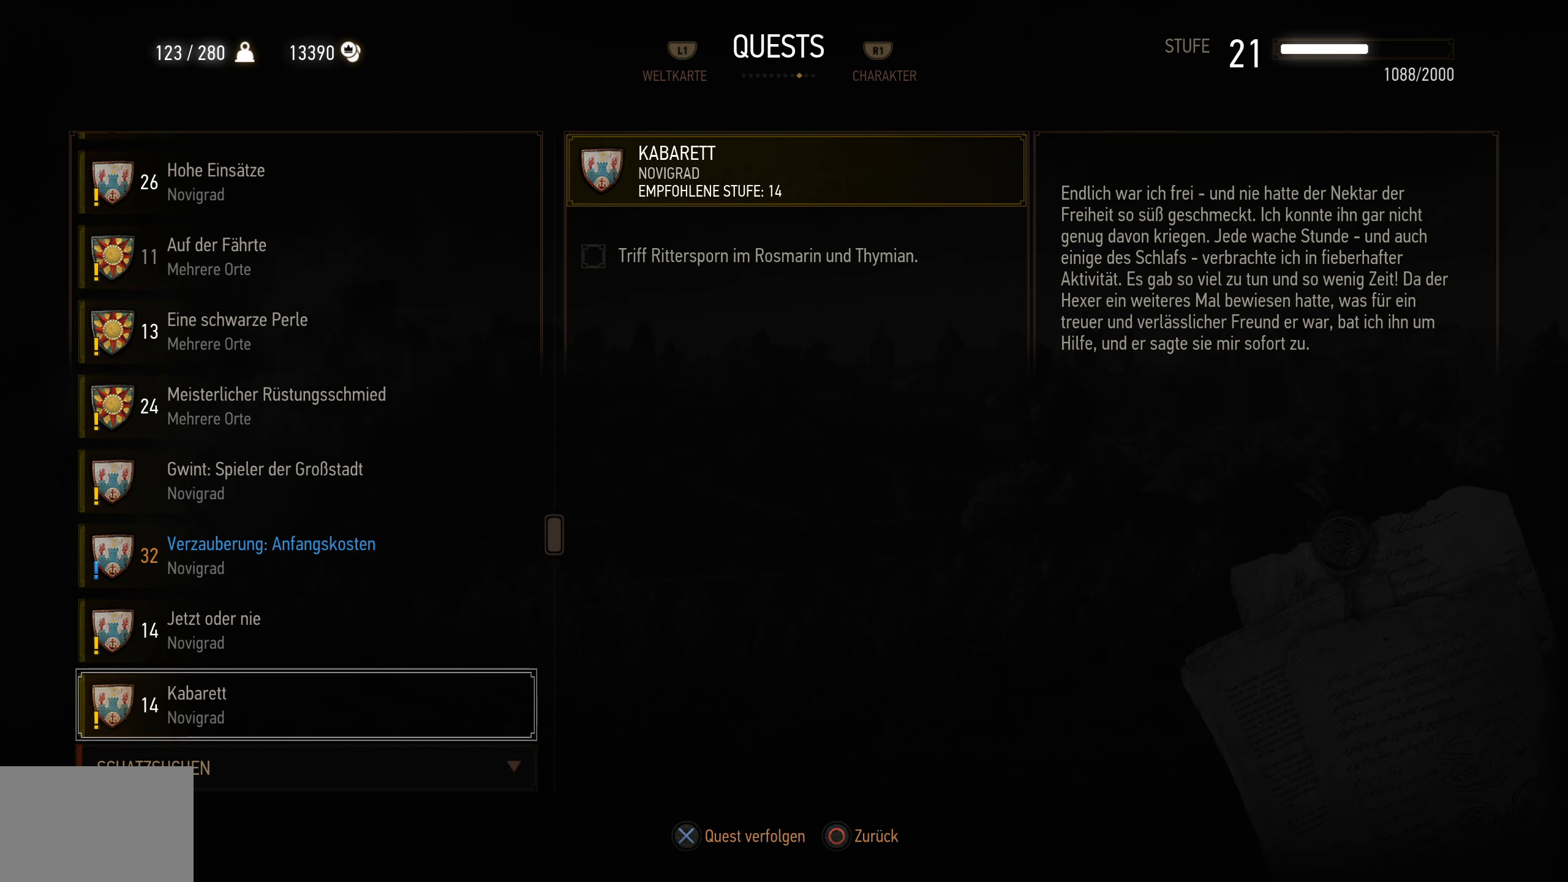
{"buttons": [], "left_stick": "center", "right_stick": "center", "events": [[134, "DPAD_UP", "down"], [284, "DPAD_UP", "up"]]}
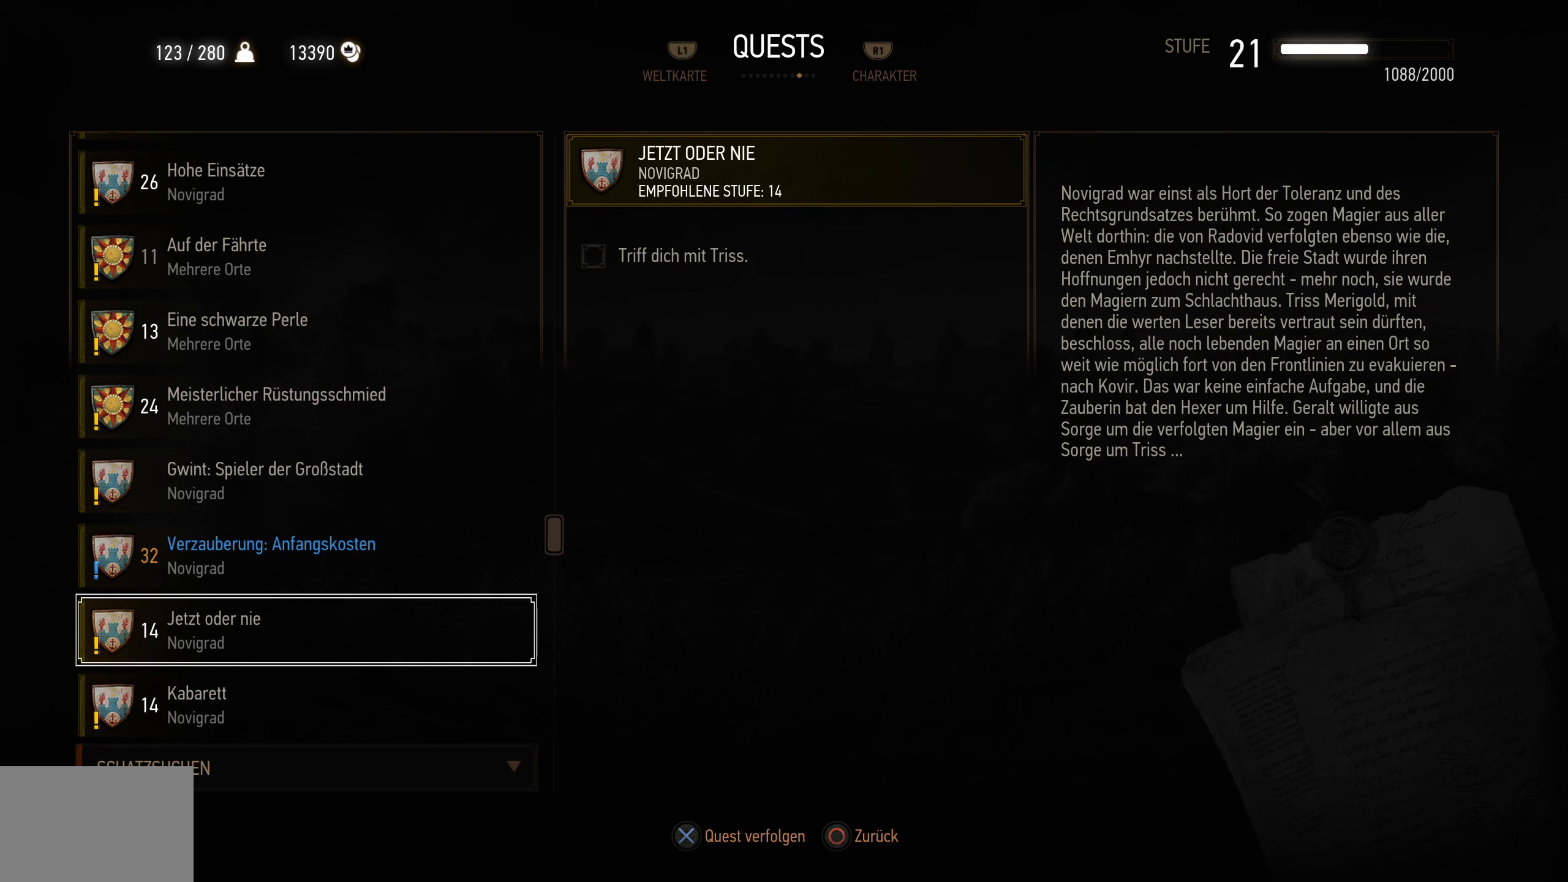
{"buttons": [], "left_stick": "center", "right_stick": "center", "events": [[233, "DPAD_DOWN", "down"], [383, "DPAD_DOWN", "up"]]}
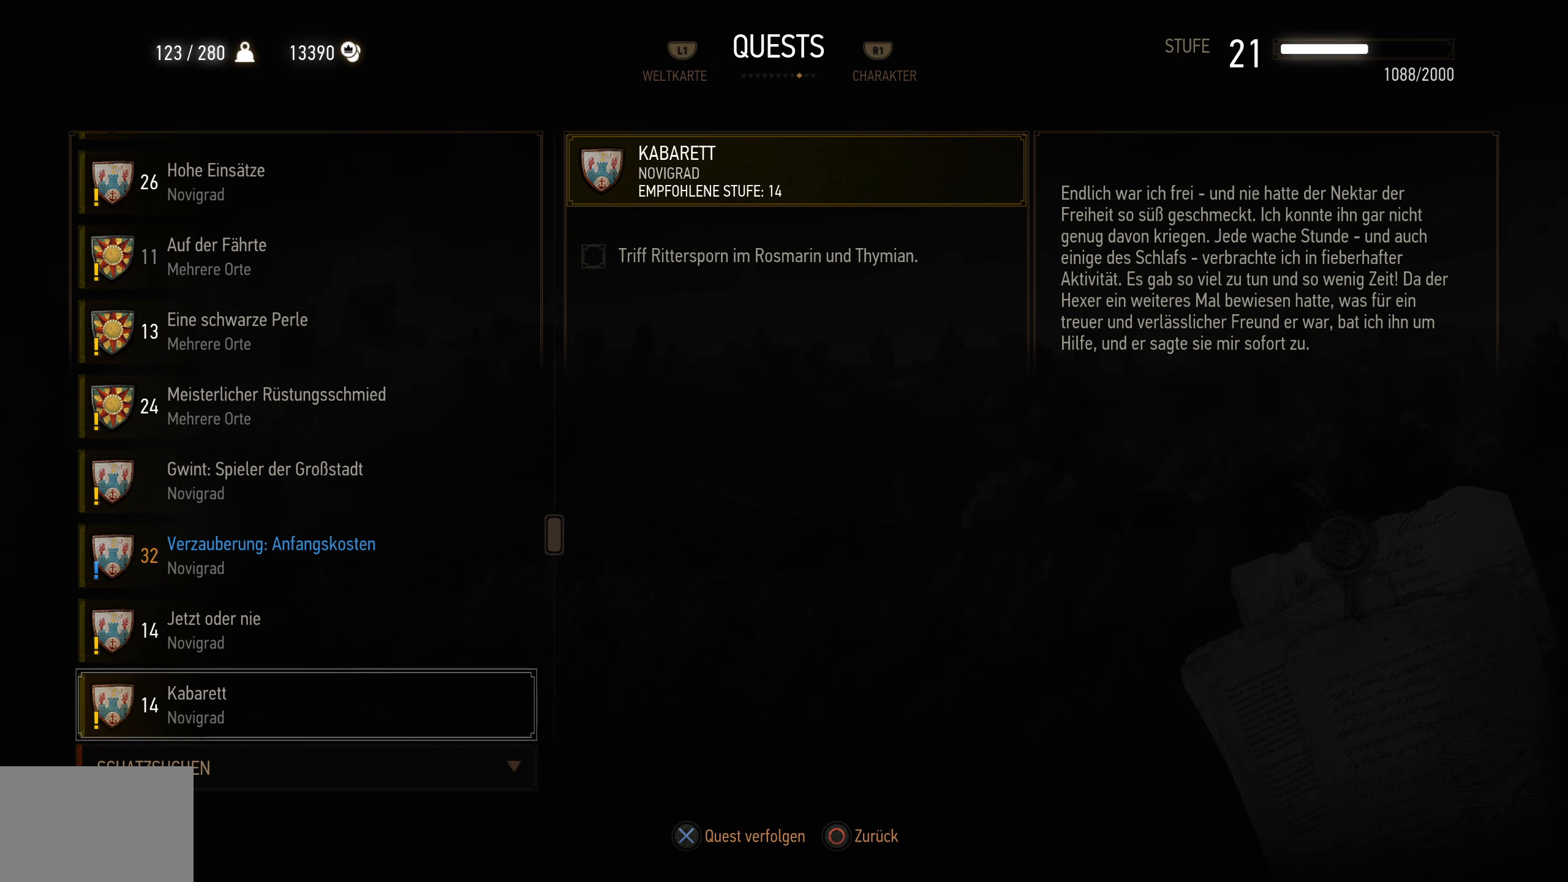
{"buttons": [], "left_stick": "center", "right_stick": "center", "events": []}
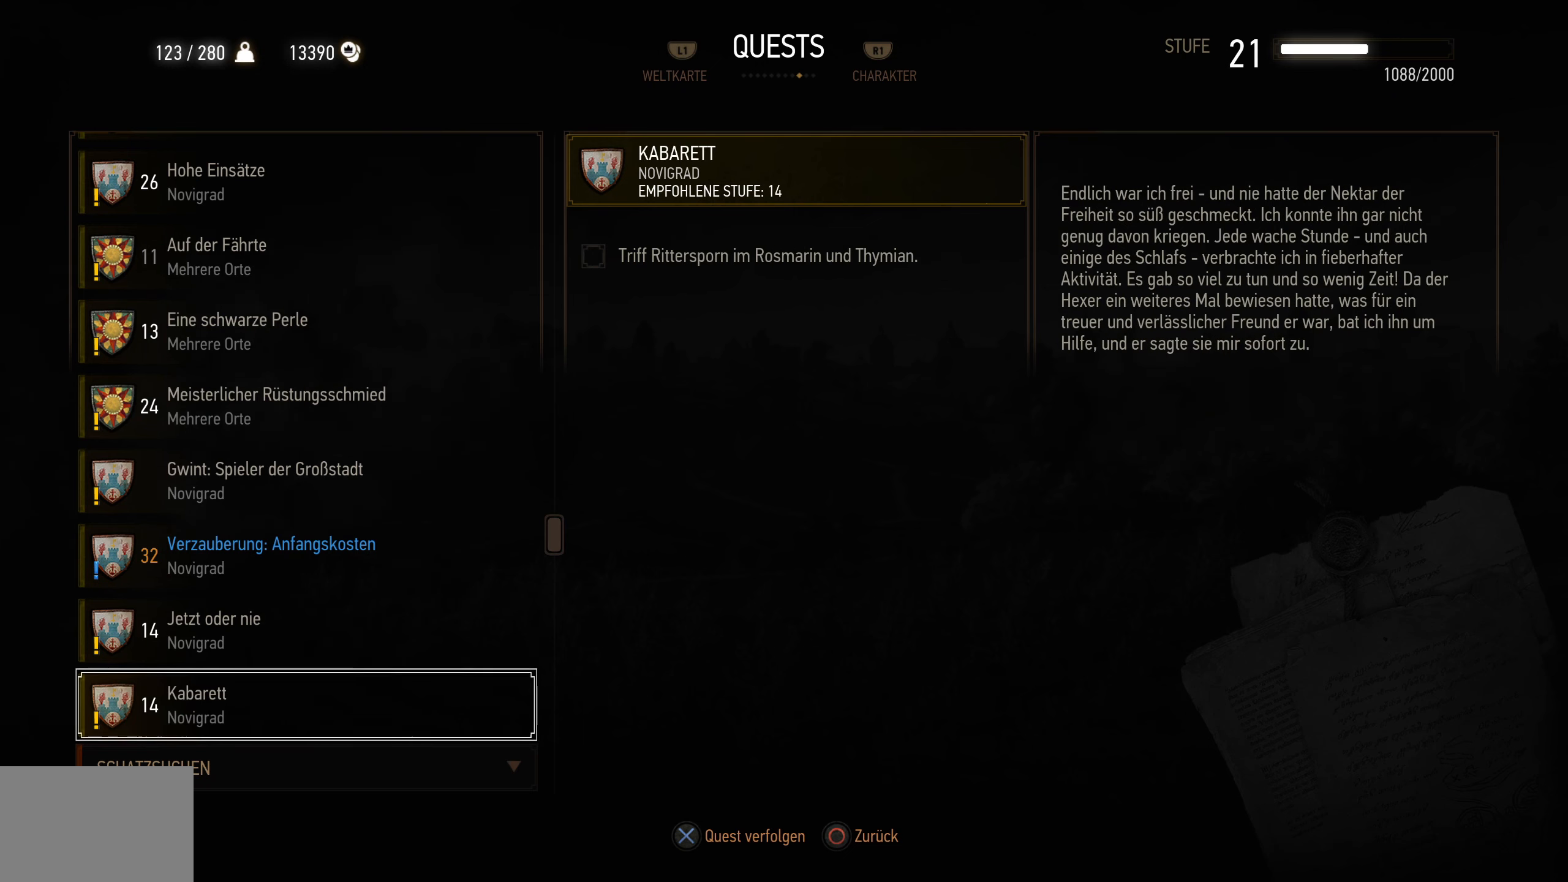
{"buttons": [], "left_stick": "center", "right_stick": "center", "events": []}
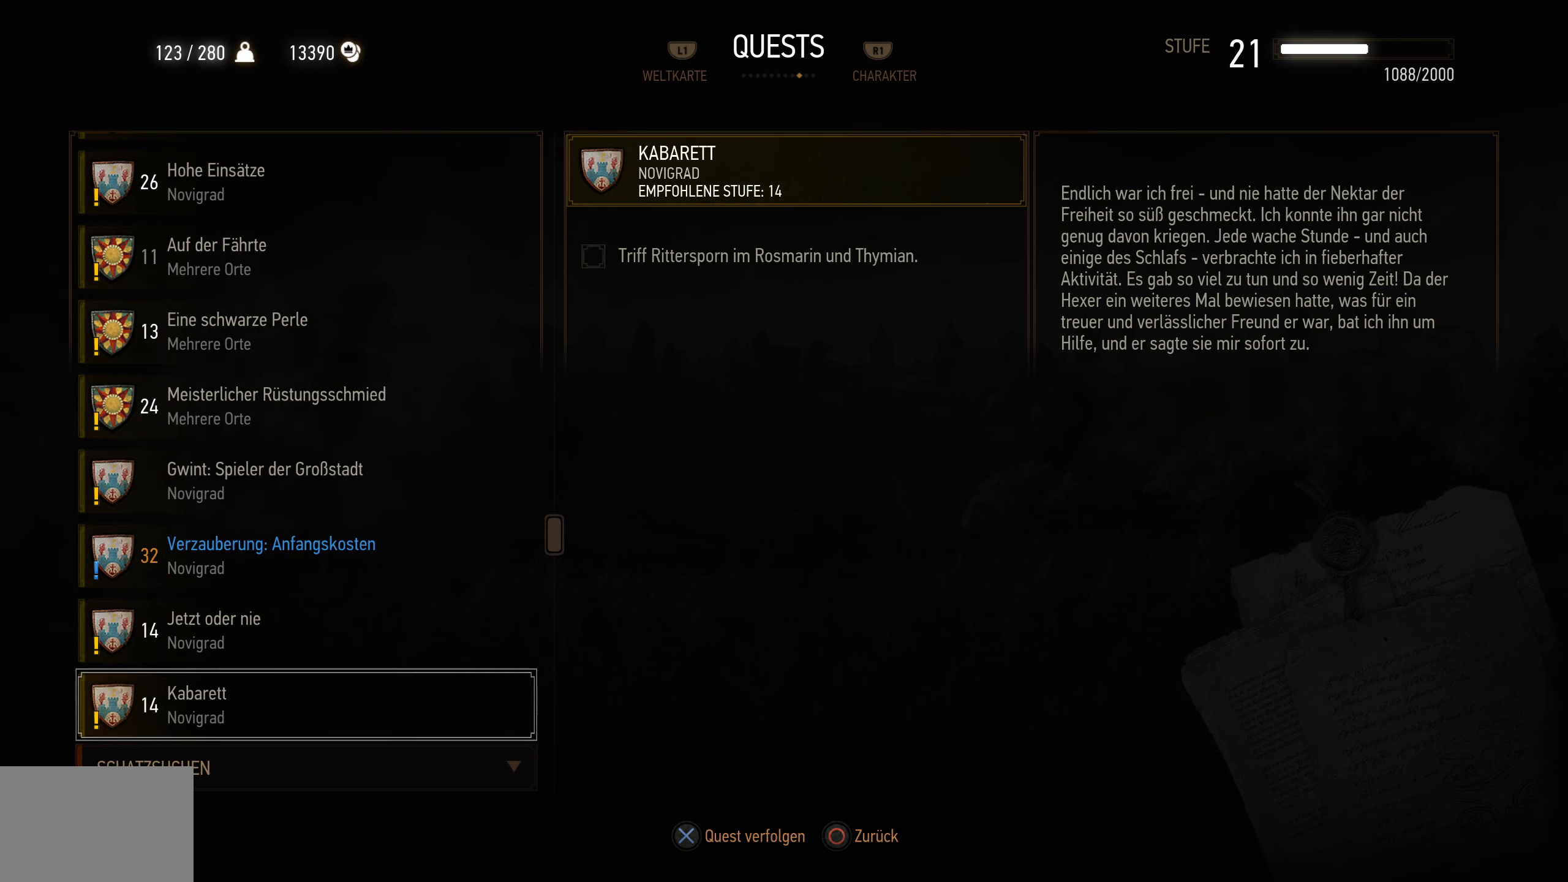
{"buttons": [], "left_stick": "center", "right_stick": "center", "events": []}
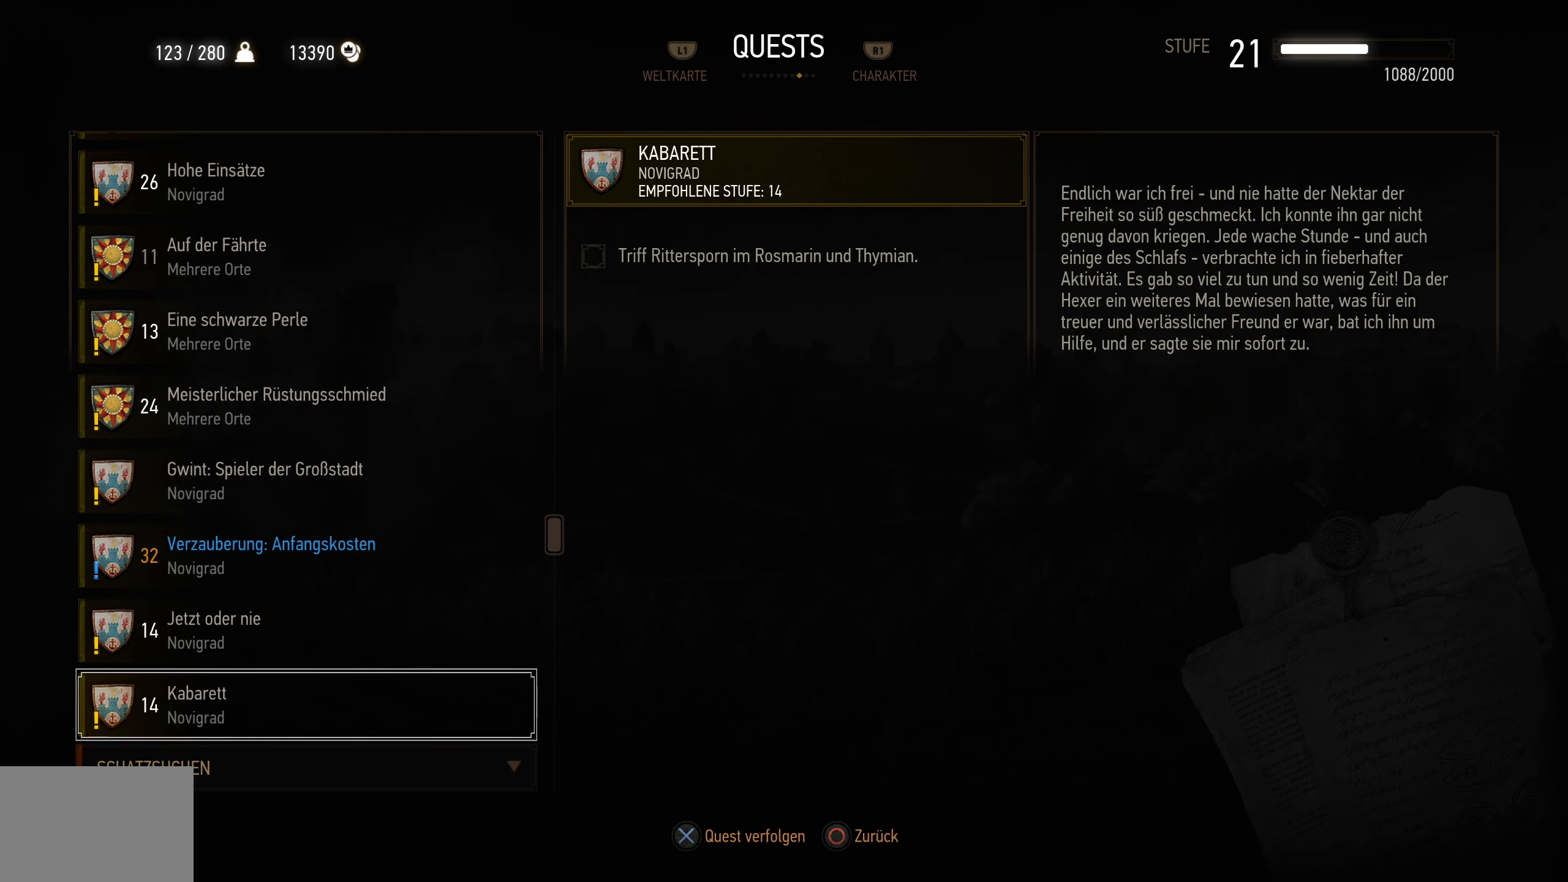
{"buttons": ["DPAD_UP"], "left_stick": "center", "right_stick": "center", "events": [[150, "DPAD_UP", "down"]]}
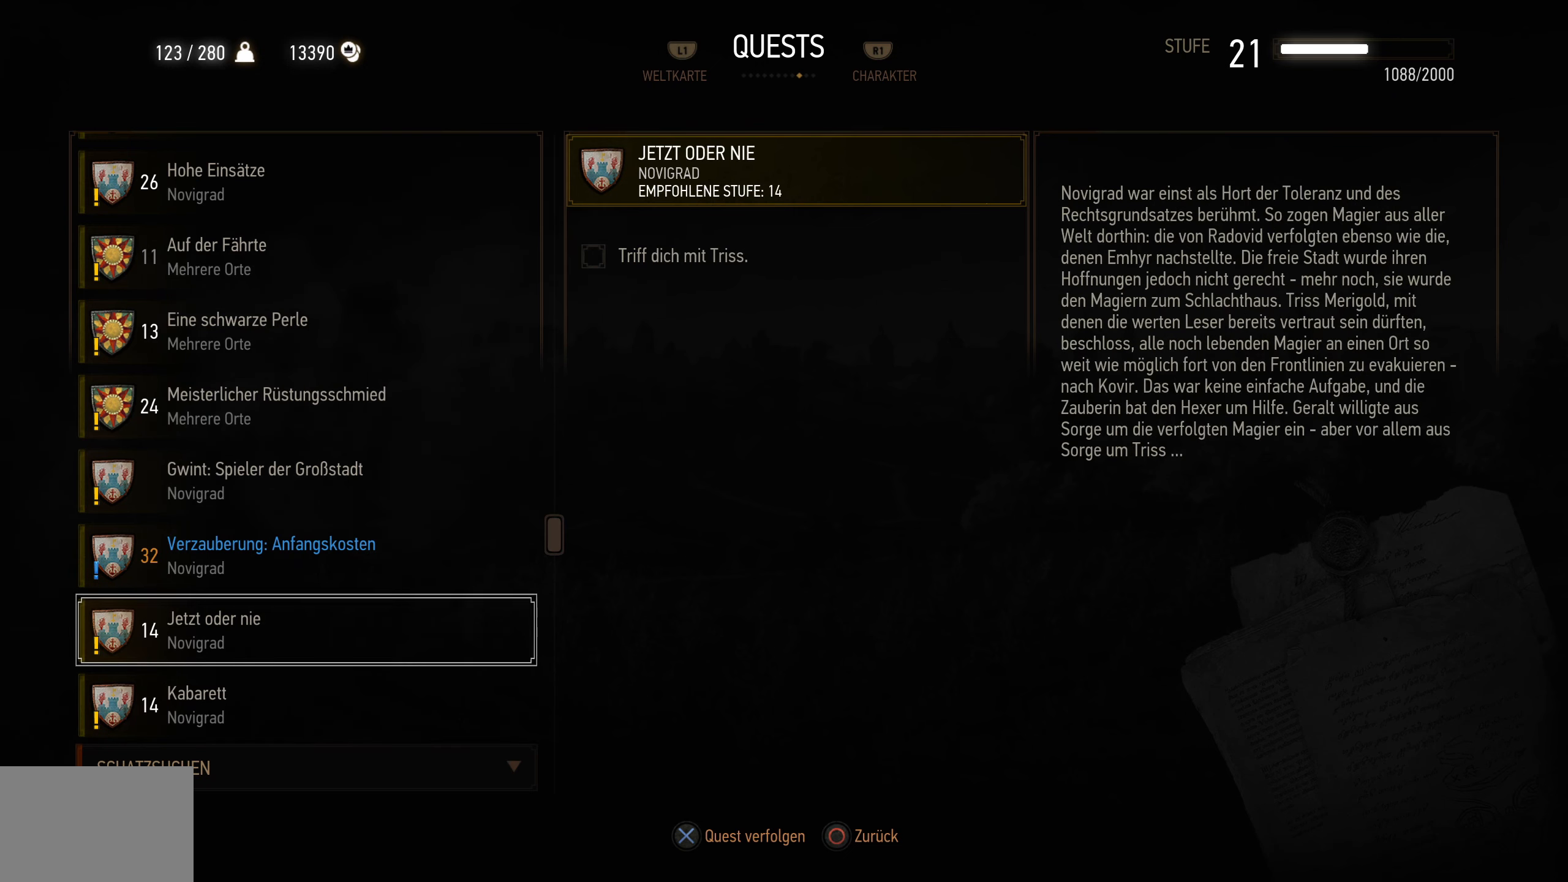
{"buttons": ["DPAD_UP"], "left_stick": "center", "right_stick": "center", "events": []}
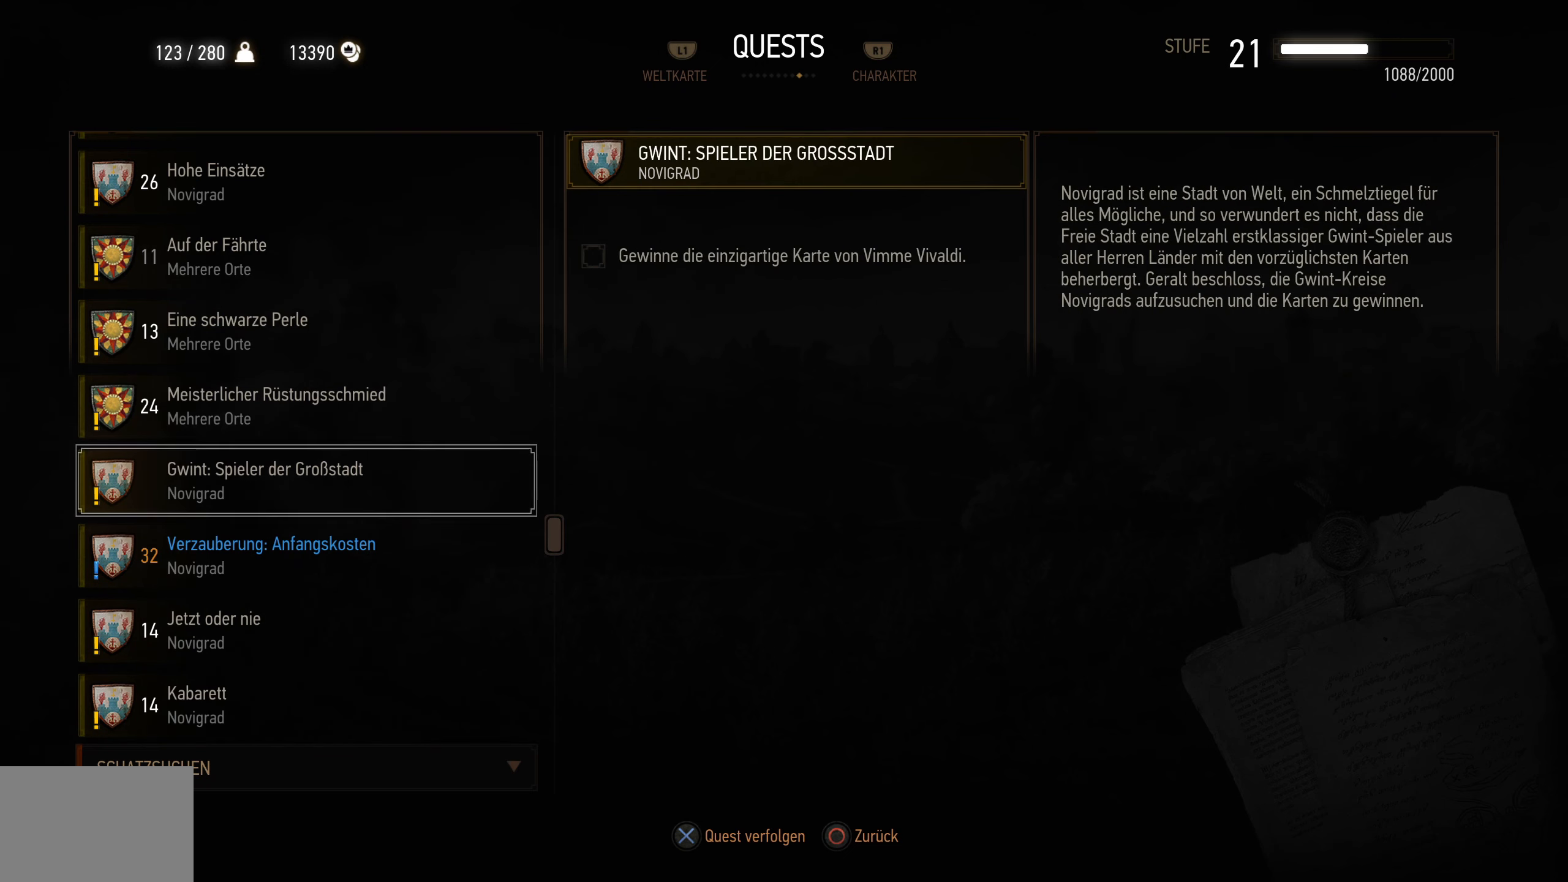
{"buttons": ["DPAD_UP"], "left_stick": "center", "right_stick": "center", "events": []}
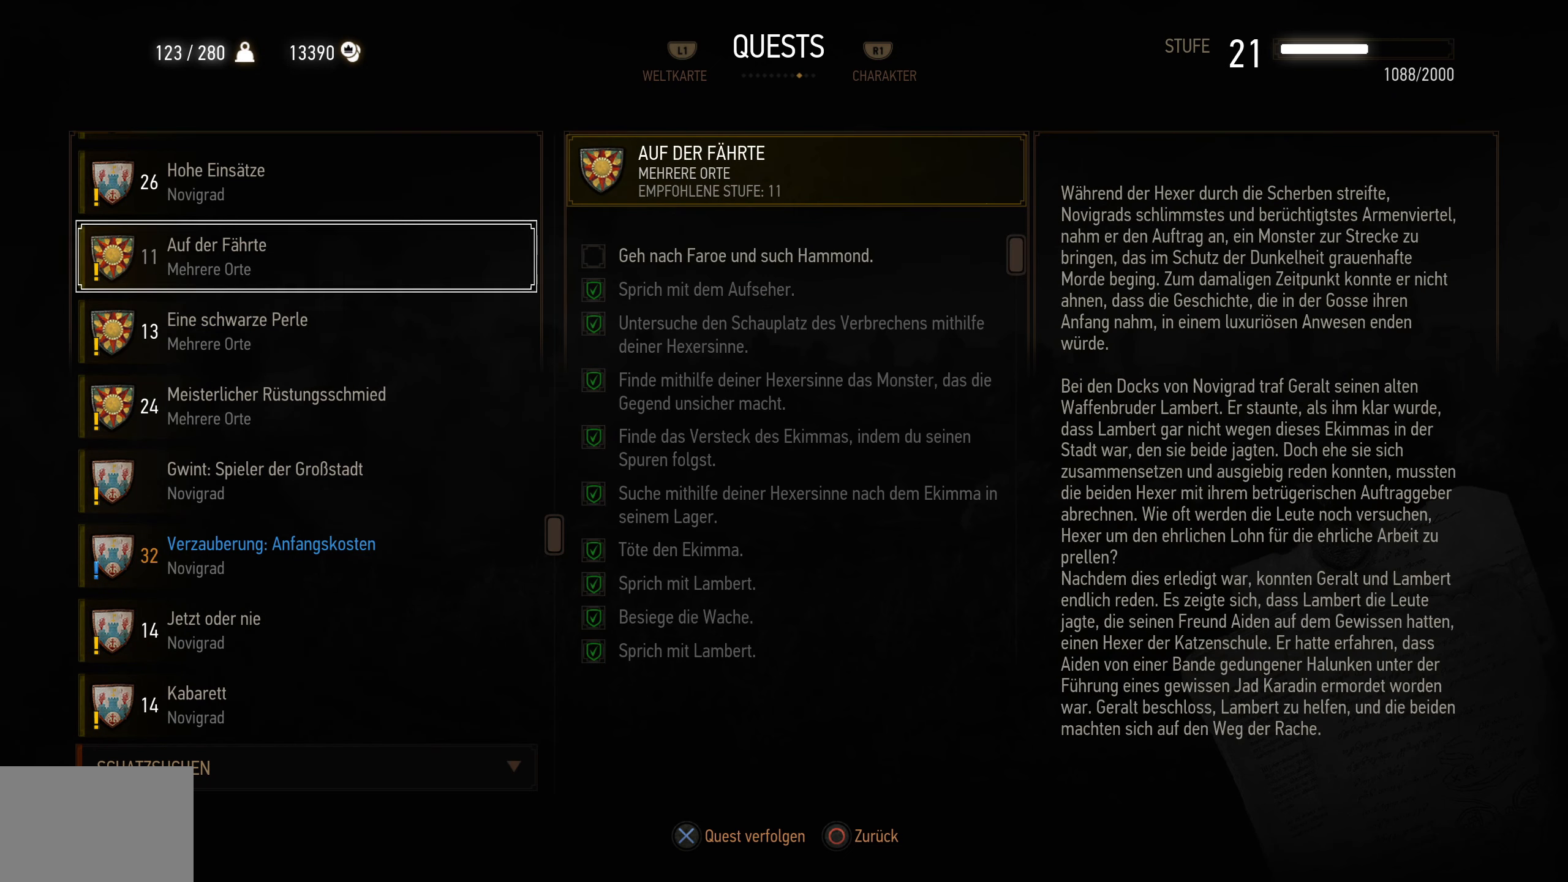
{"buttons": [], "left_stick": "center", "right_stick": "center", "events": [[300, "DPAD_UP", "up"]]}
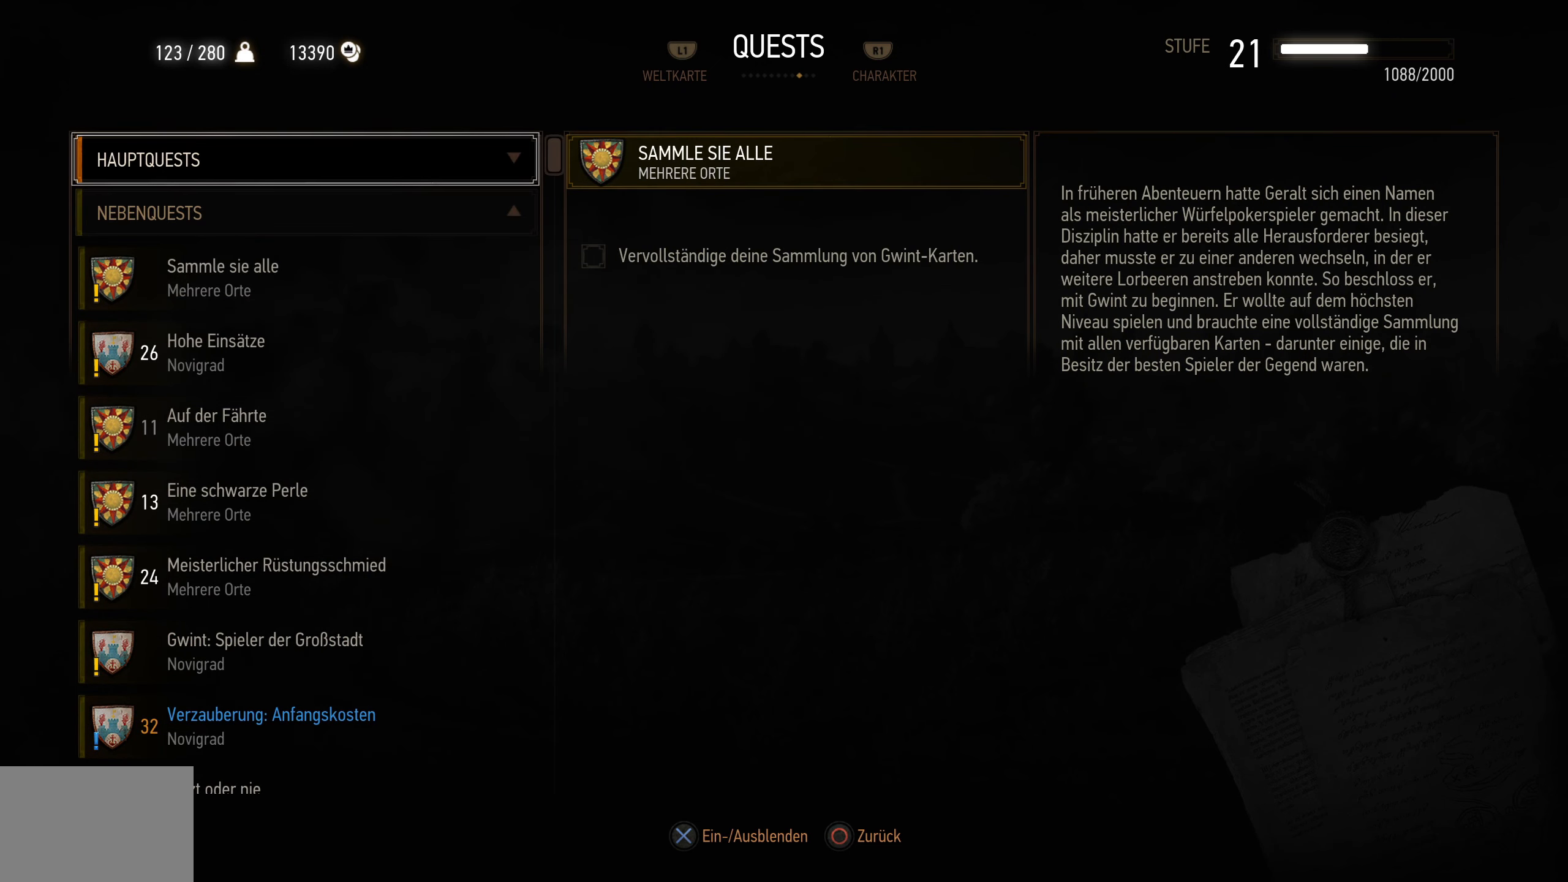
{"buttons": [], "left_stick": "center", "right_stick": "center", "events": [[116, "DPAD_DOWN", "down"], [216, "DPAD_DOWN", "up"], [300, "CROSS", "down"], [400, "CROSS", "up"]]}
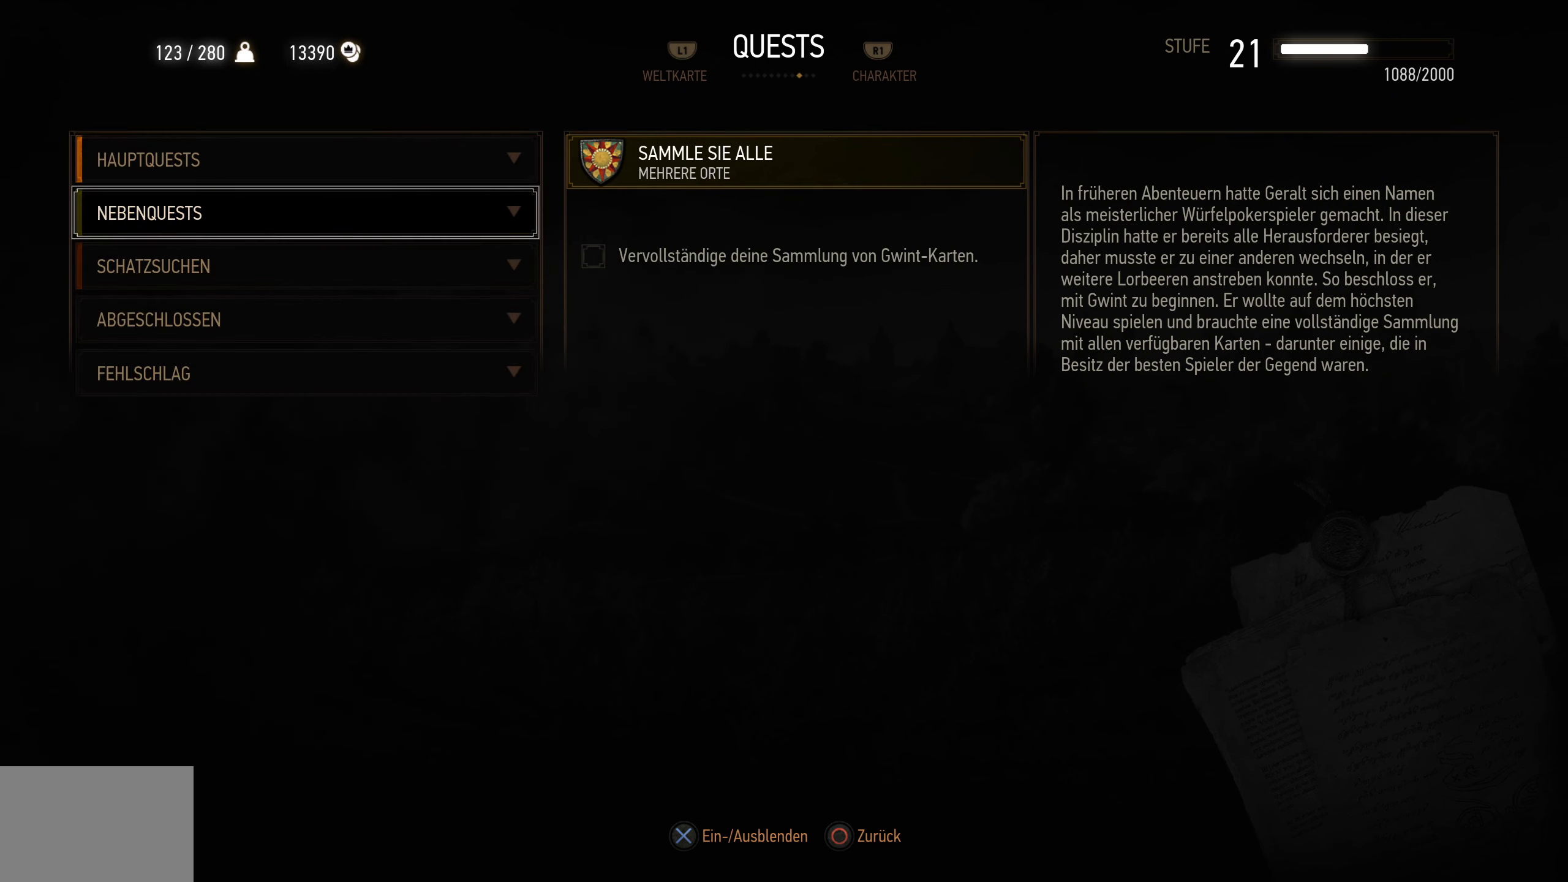
{"buttons": [], "left_stick": "center", "right_stick": "center", "events": [[50, "DPAD_DOWN", "down"], [166, "CROSS", "down"], [166, "DPAD_DOWN", "up"], [300, "CROSS", "up"]]}
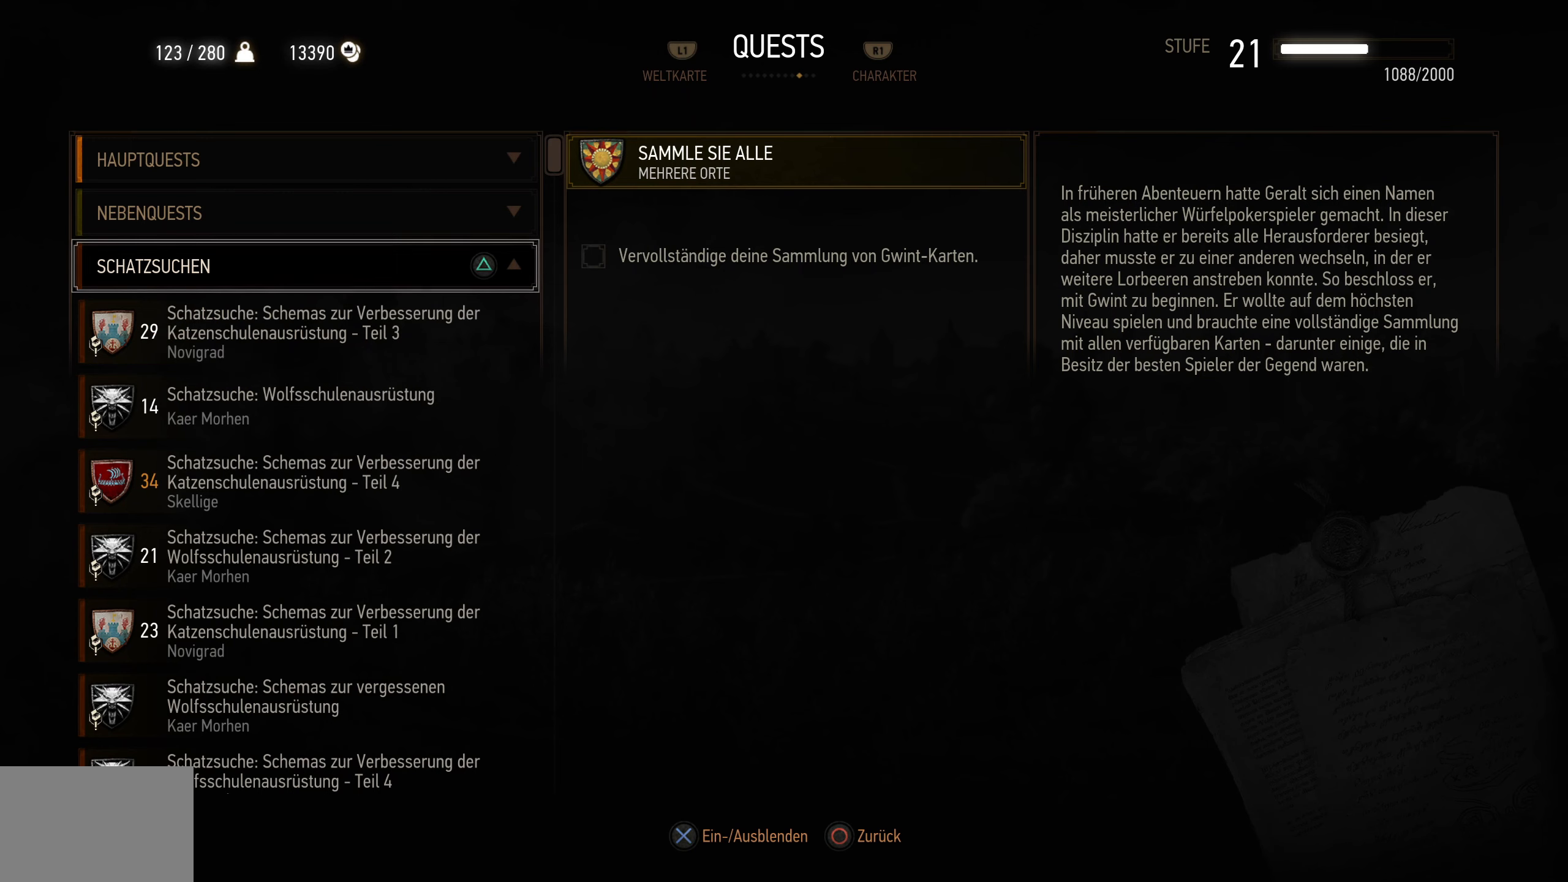
{"buttons": [], "left_stick": "center", "right_stick": "center", "events": [[83, "DPAD_DOWN", "down"], [217, "DPAD_DOWN", "up"]]}
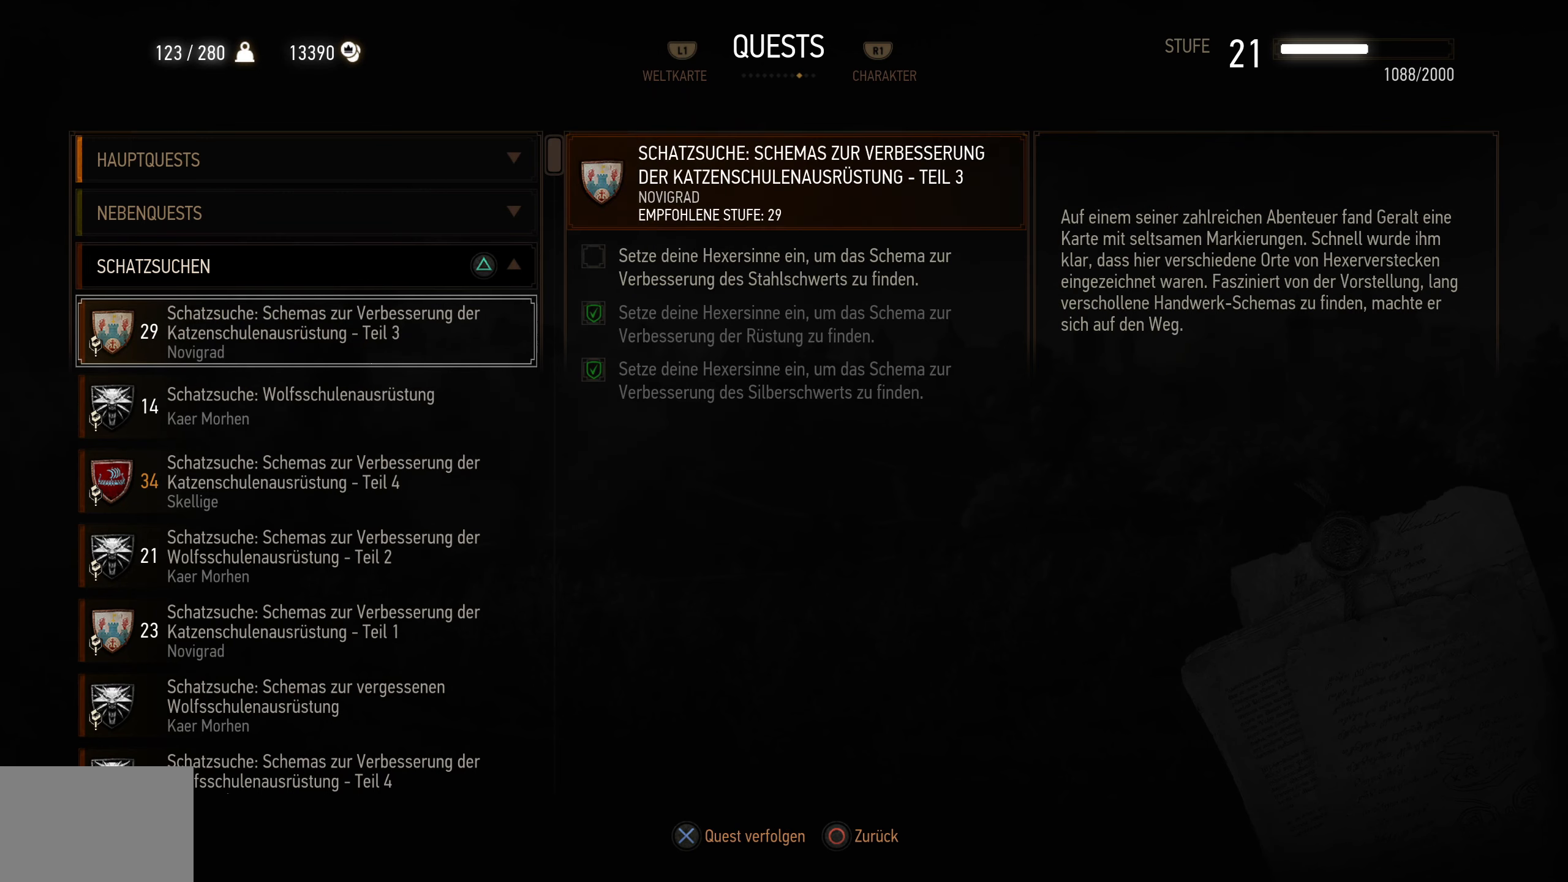
{"buttons": [], "left_stick": "center", "right_stick": "center", "events": [[50, "CROSS", "down"], [167, "CROSS", "up"]]}
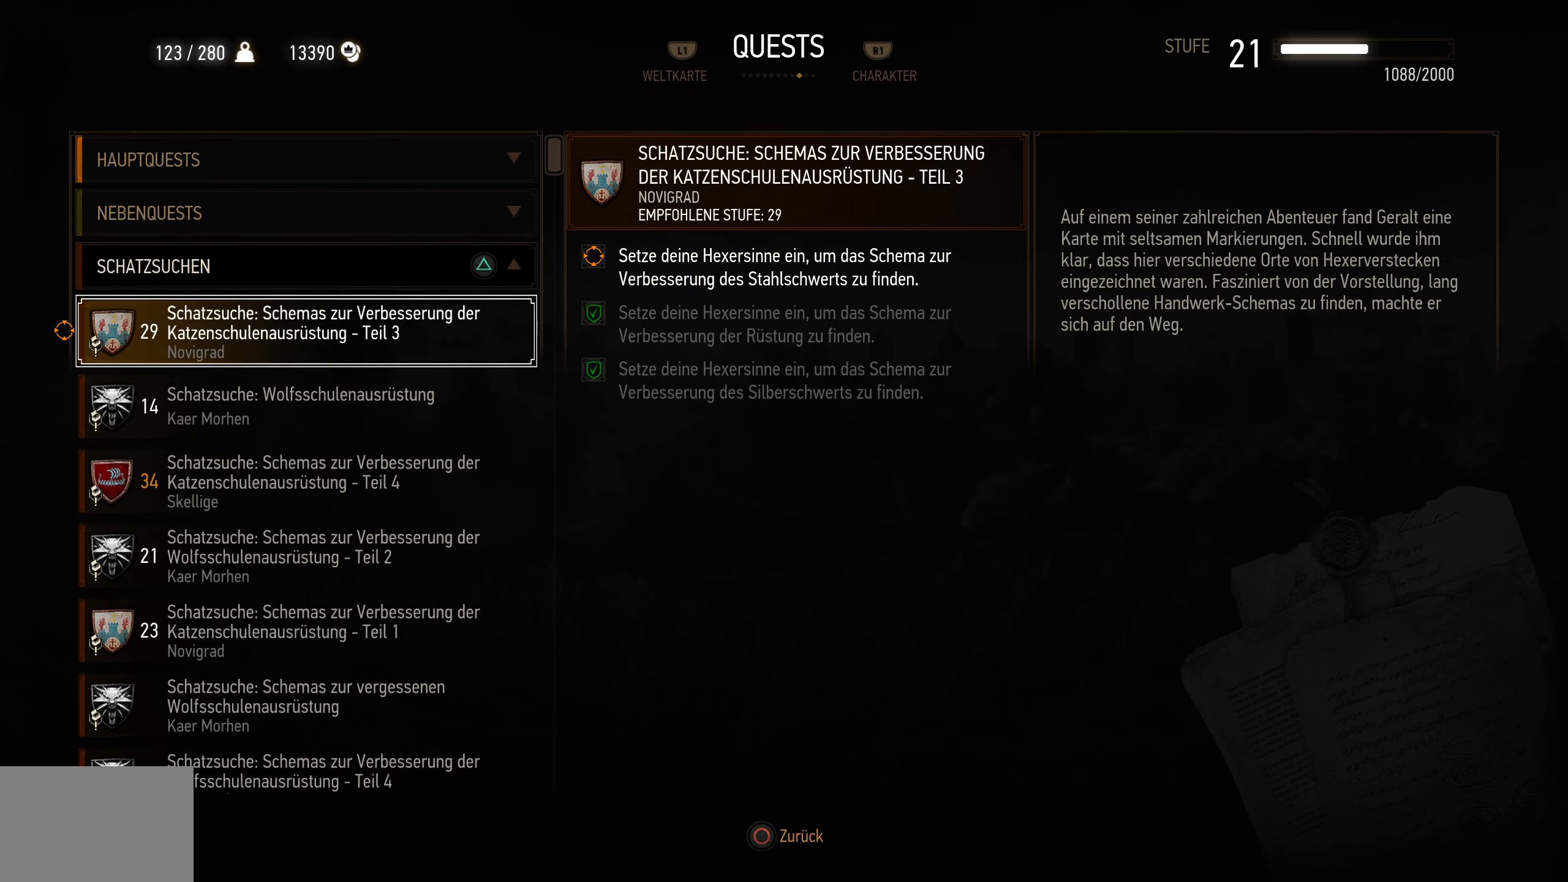
{"buttons": [], "left_stick": "center", "right_stick": "center", "events": []}
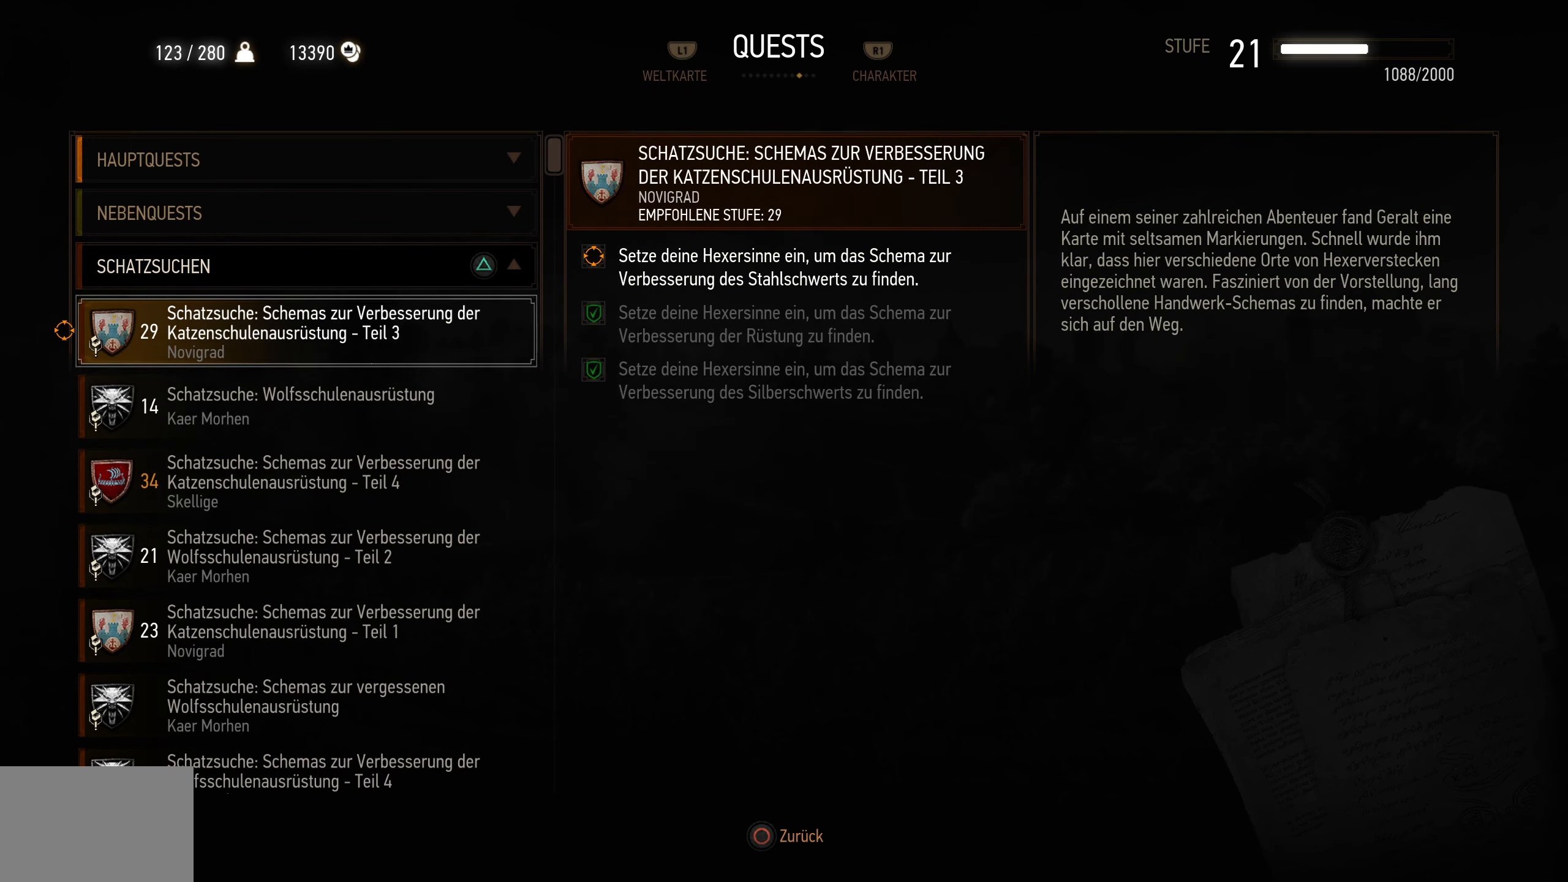
{"buttons": [], "left_stick": "center", "right_stick": "center", "events": []}
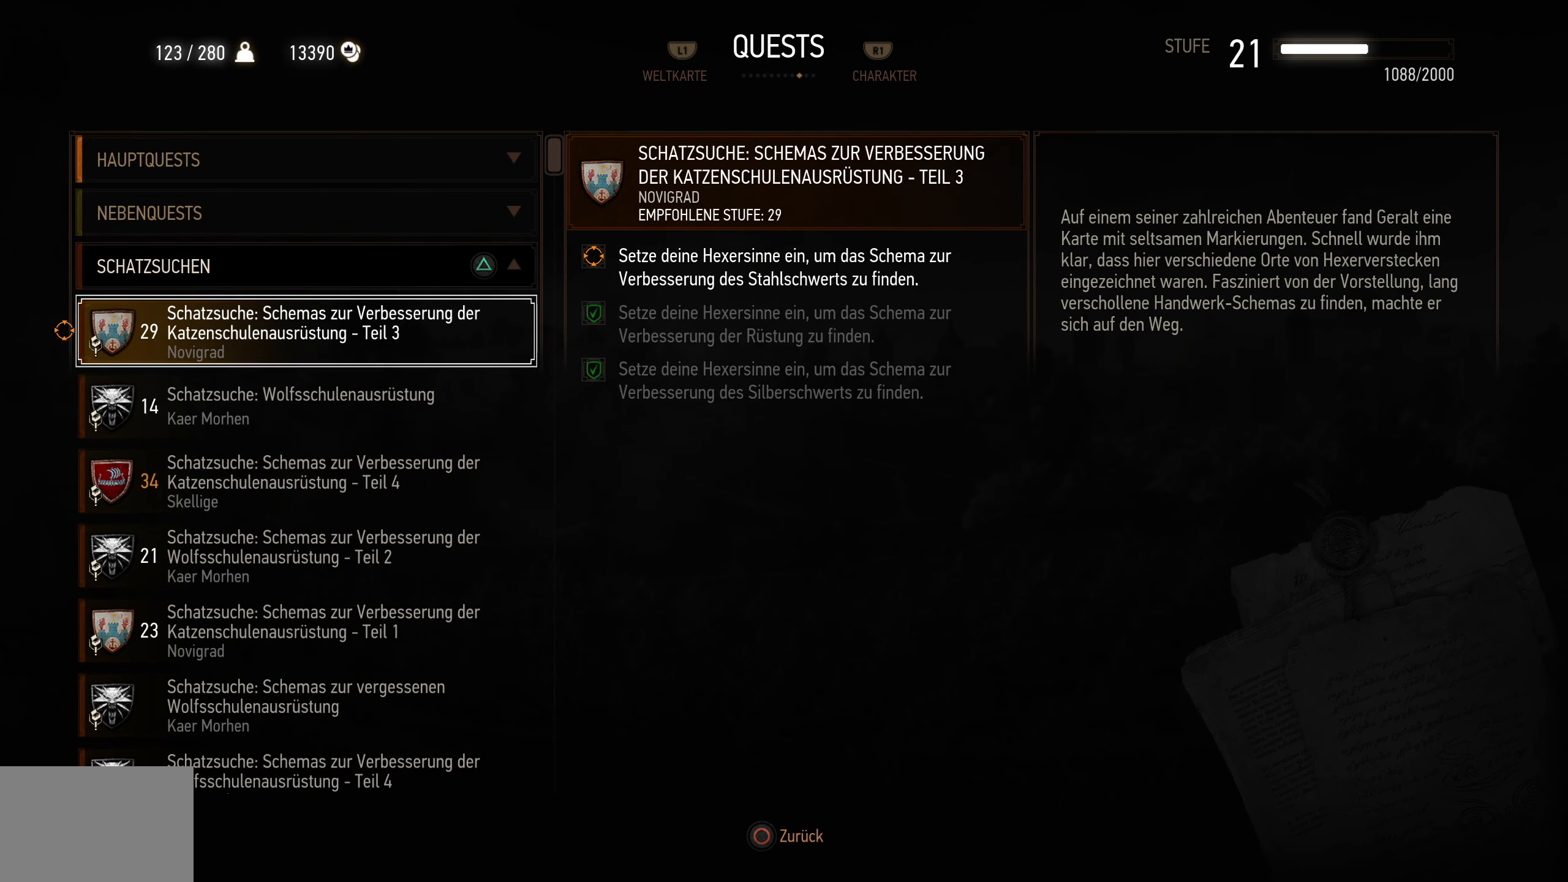
{"buttons": [], "left_stick": "center", "right_stick": "center", "events": []}
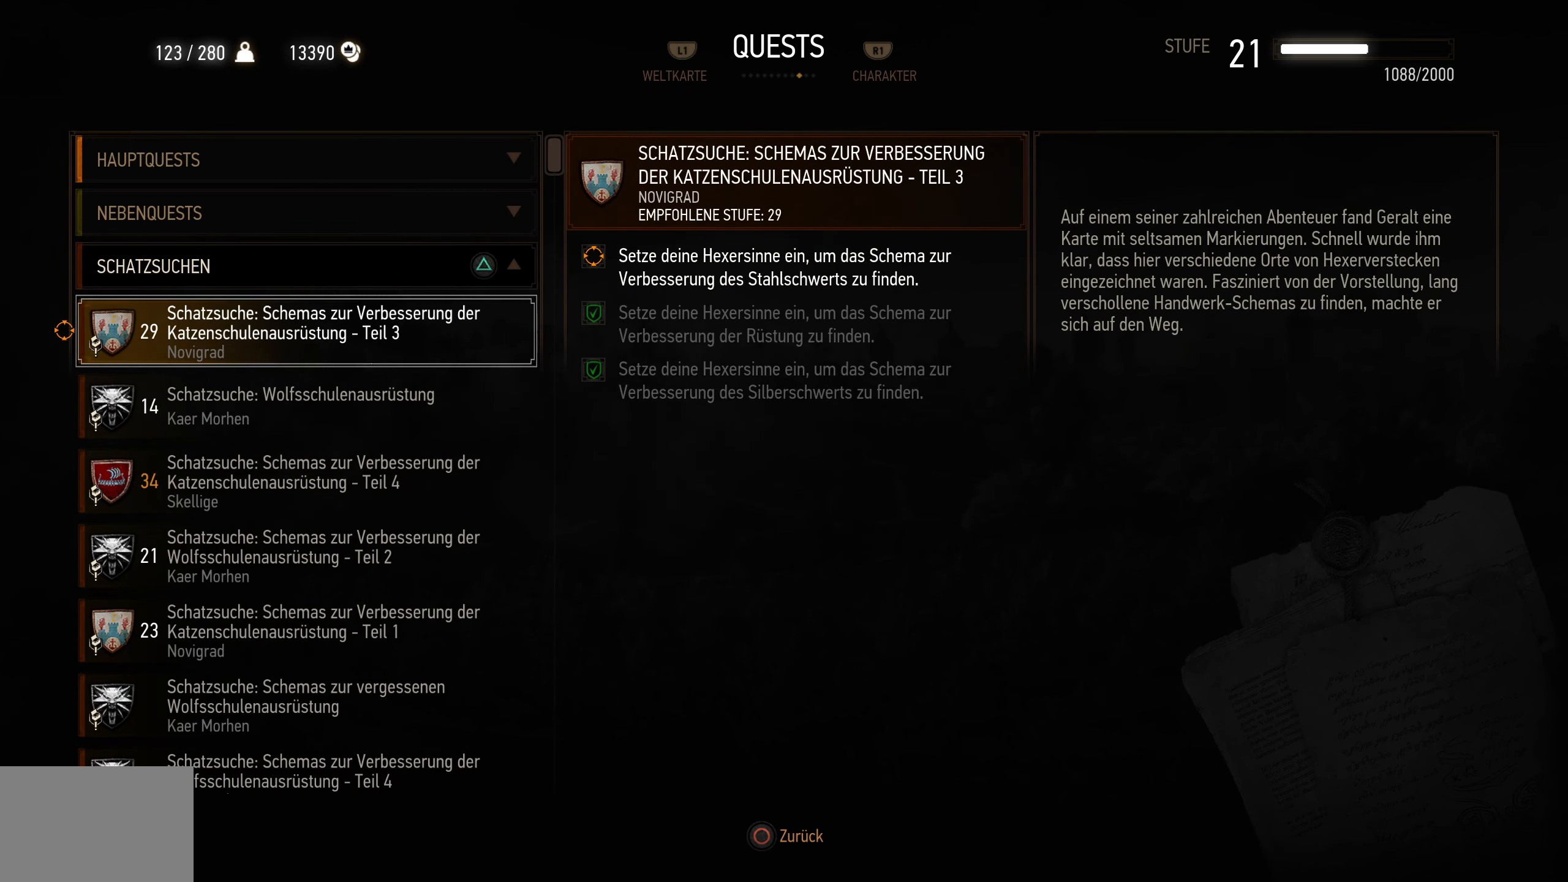
{"buttons": [], "left_stick": "center", "right_stick": "center", "events": [[100, "L1", "down"], [217, "L1", "up"]]}